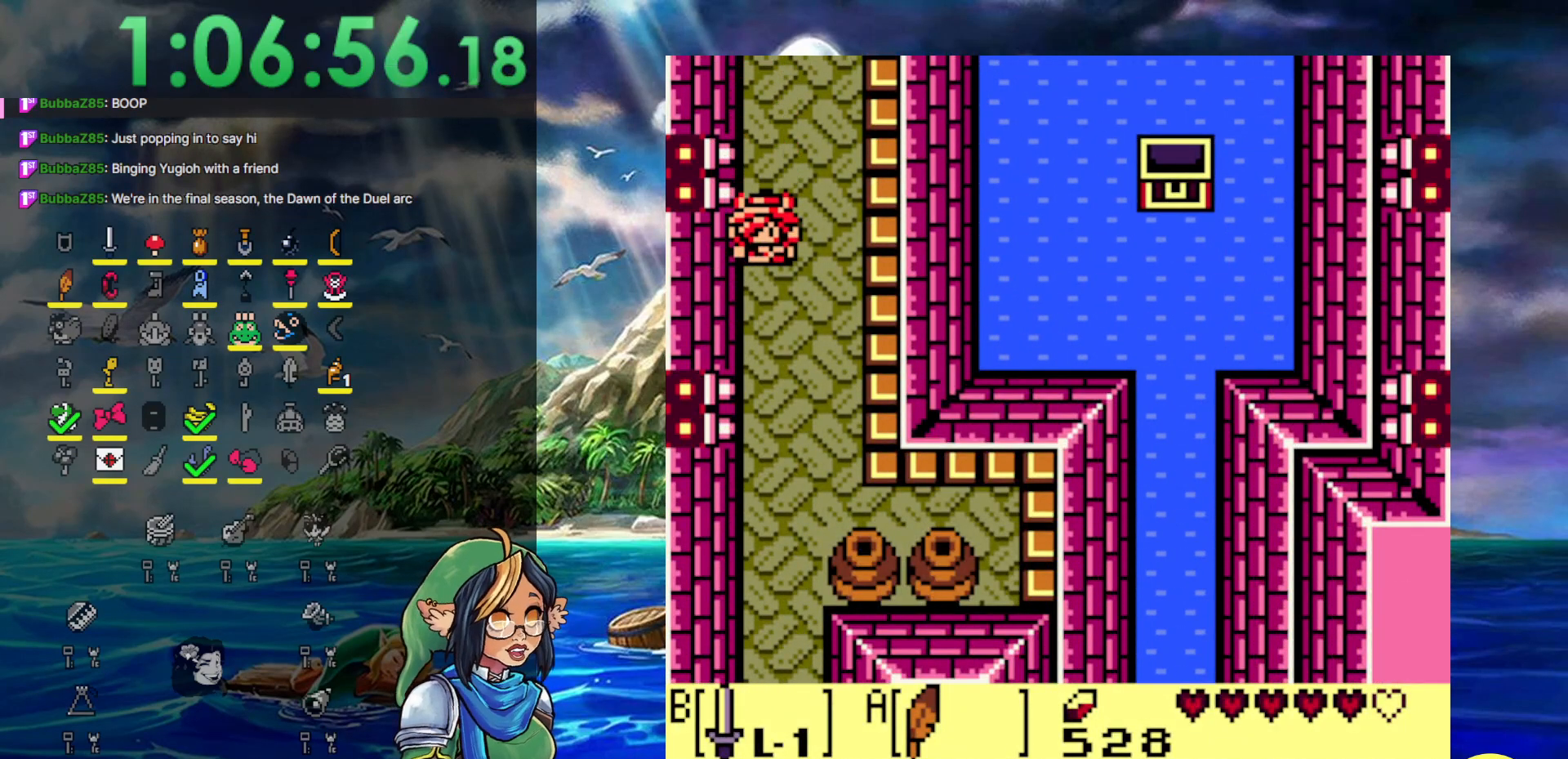
Gameplay with a controller (Nintendo layout); each line is a JSON object with the inputs held at the frame after it. "events" lists button and stick changes between this image and that frame as [ms after this image, input, new state], when the widget could be followed in between. Not read: L3 R3.
{"buttons": ["DPAD_DOWN"], "events": []}
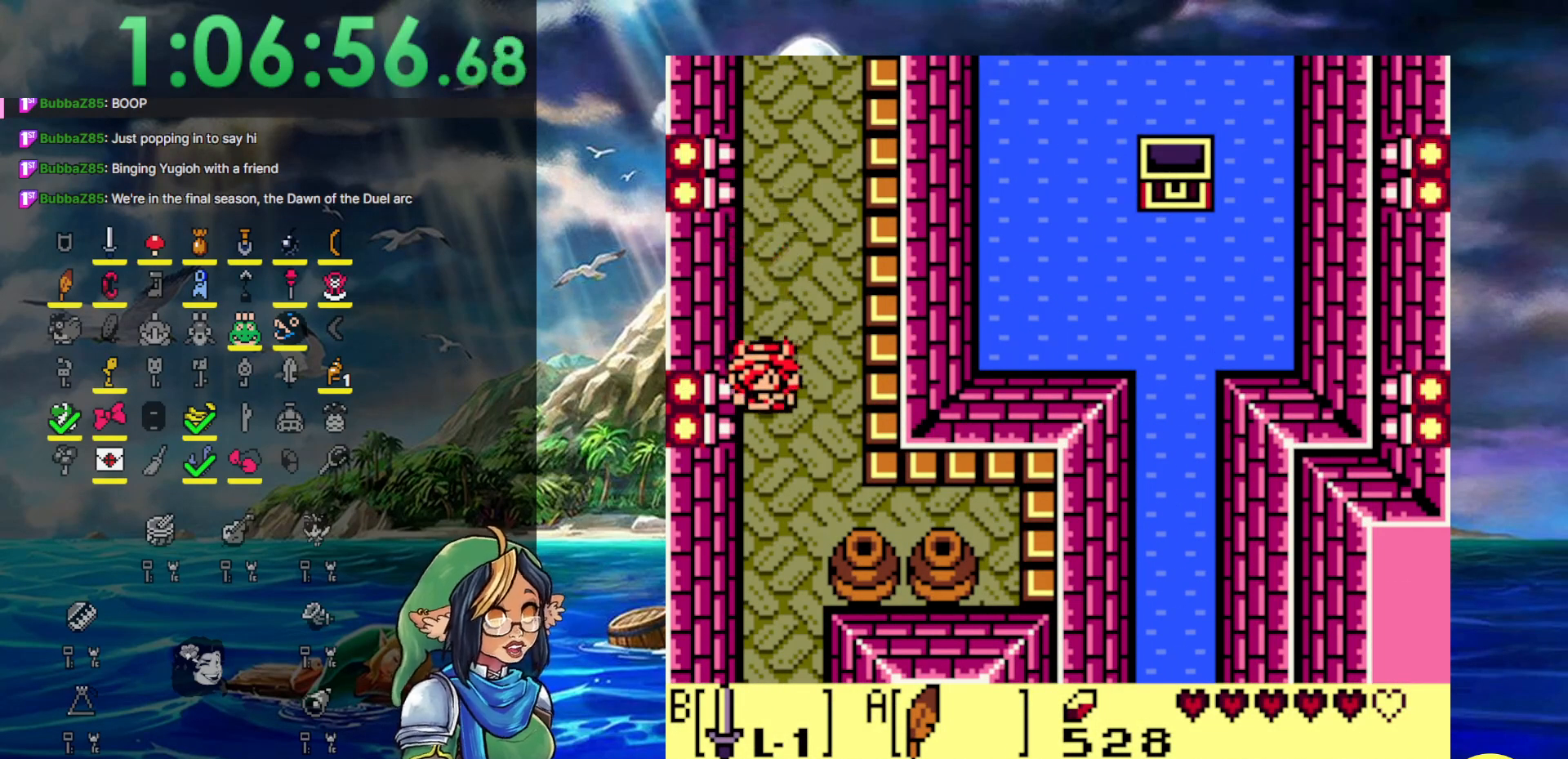
{"buttons": ["DPAD_DOWN"], "events": [[200, "DPAD_LEFT", "down"], [333, "DPAD_LEFT", "up"]]}
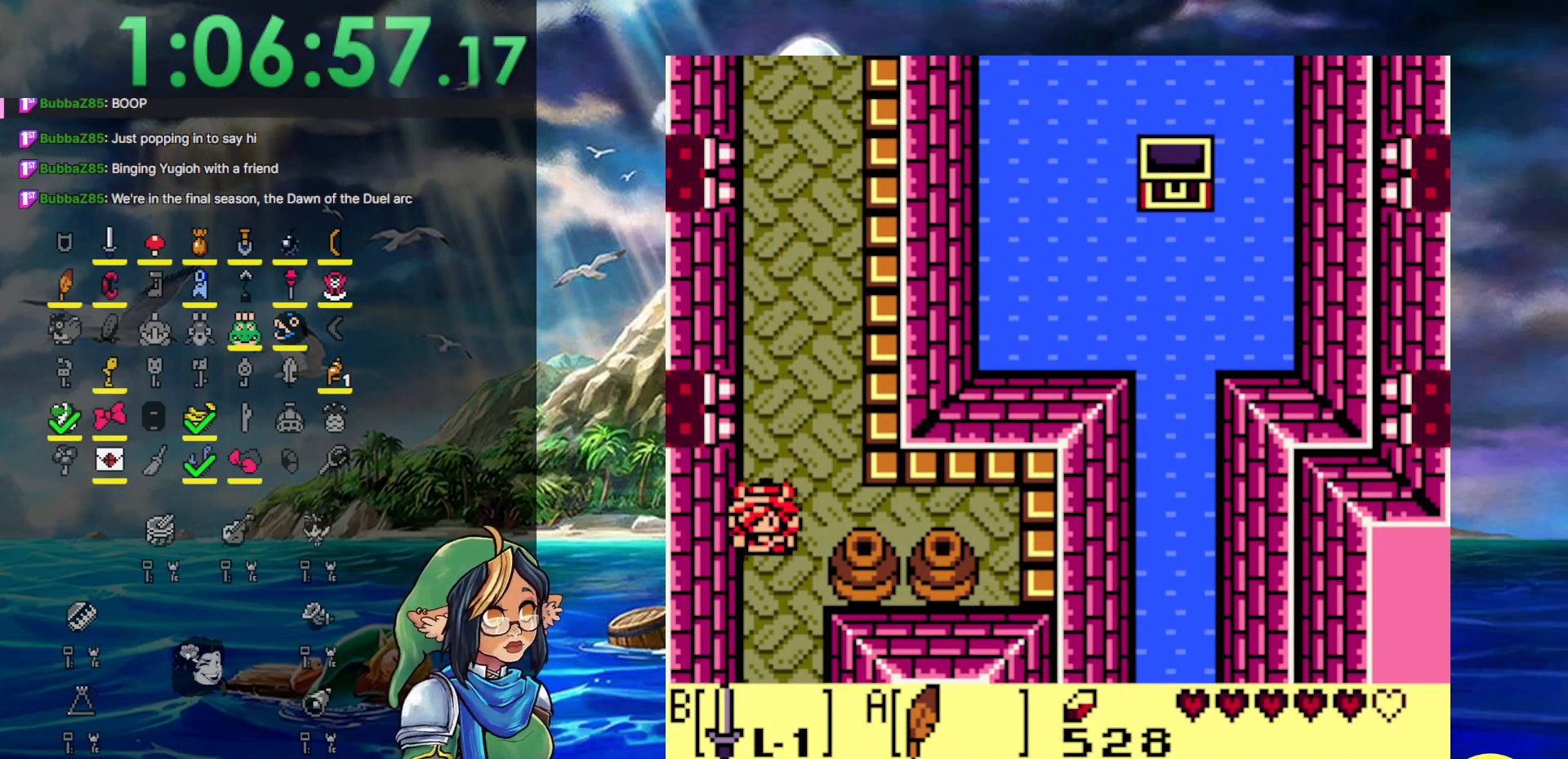
{"buttons": ["DPAD_DOWN"], "events": [[150, "DPAD_DOWN", "up"], [417, "DPAD_DOWN", "down"]]}
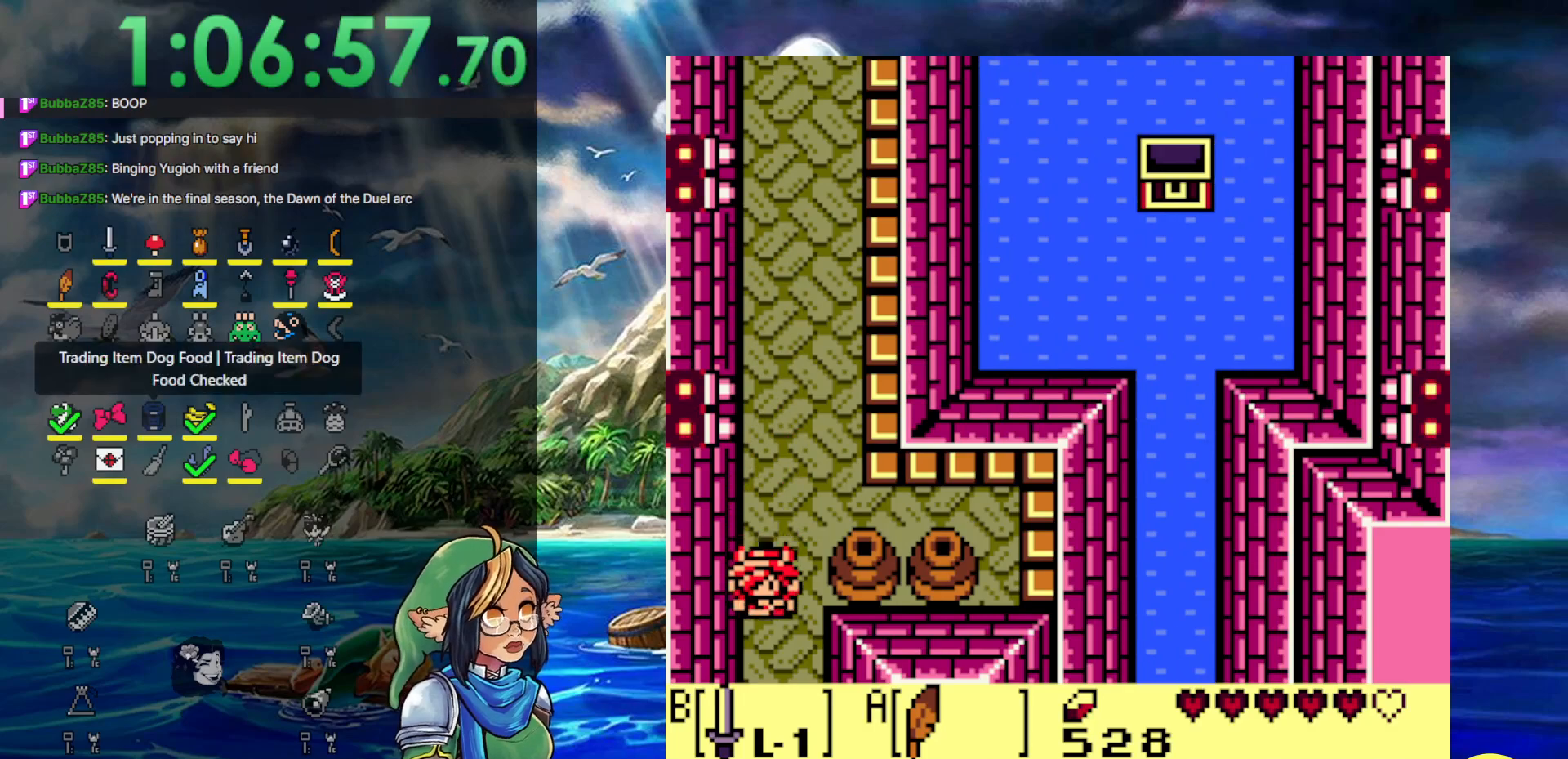
{"buttons": ["DPAD_DOWN", "DPAD_RIGHT"], "events": [[133, "DPAD_RIGHT", "down"], [217, "DPAD_DOWN", "up"], [350, "DPAD_DOWN", "down"]]}
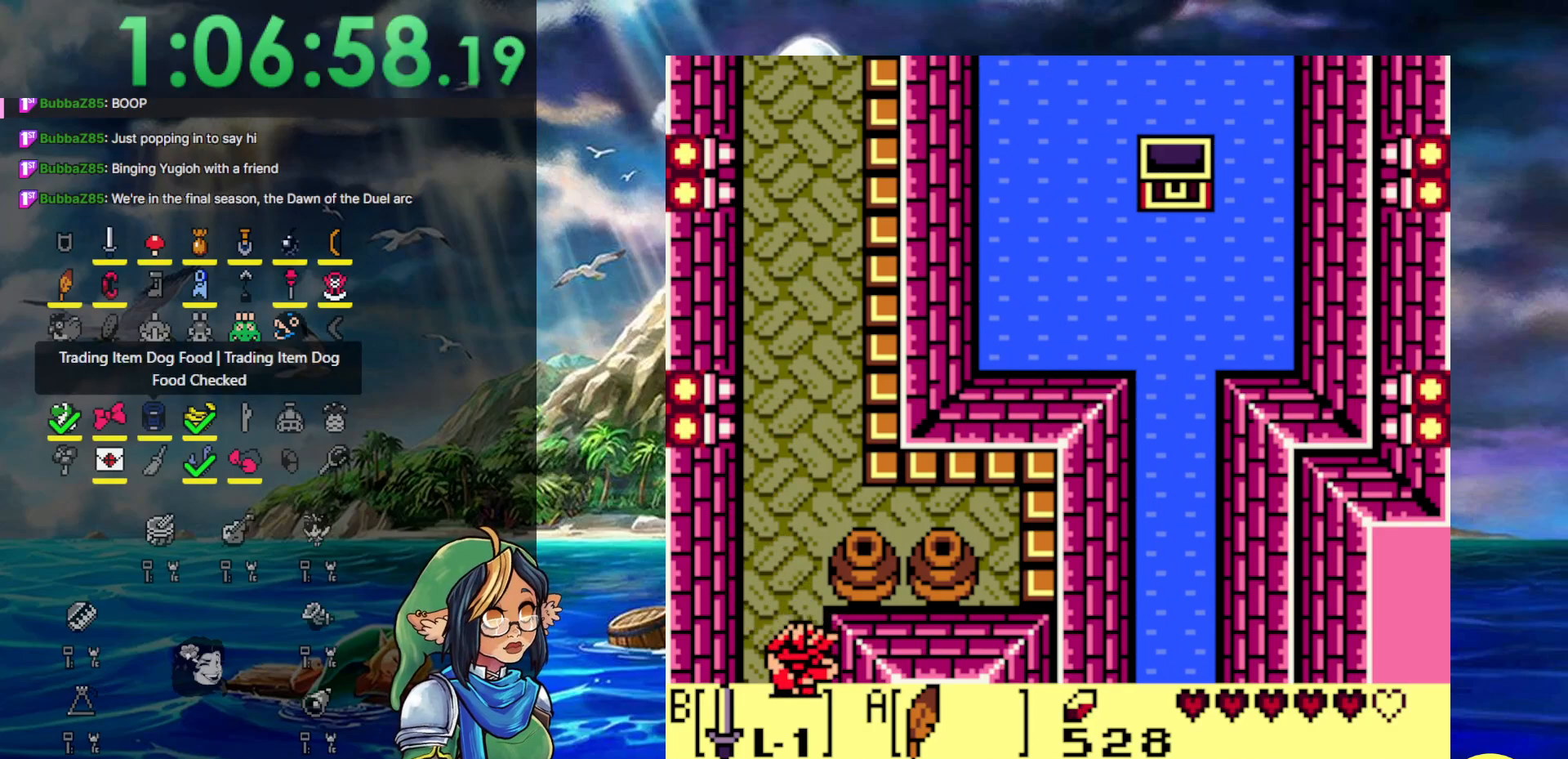
{"buttons": ["DPAD_DOWN", "DPAD_LEFT"], "events": [[317, "DPAD_LEFT", "down"], [317, "DPAD_RIGHT", "up"]]}
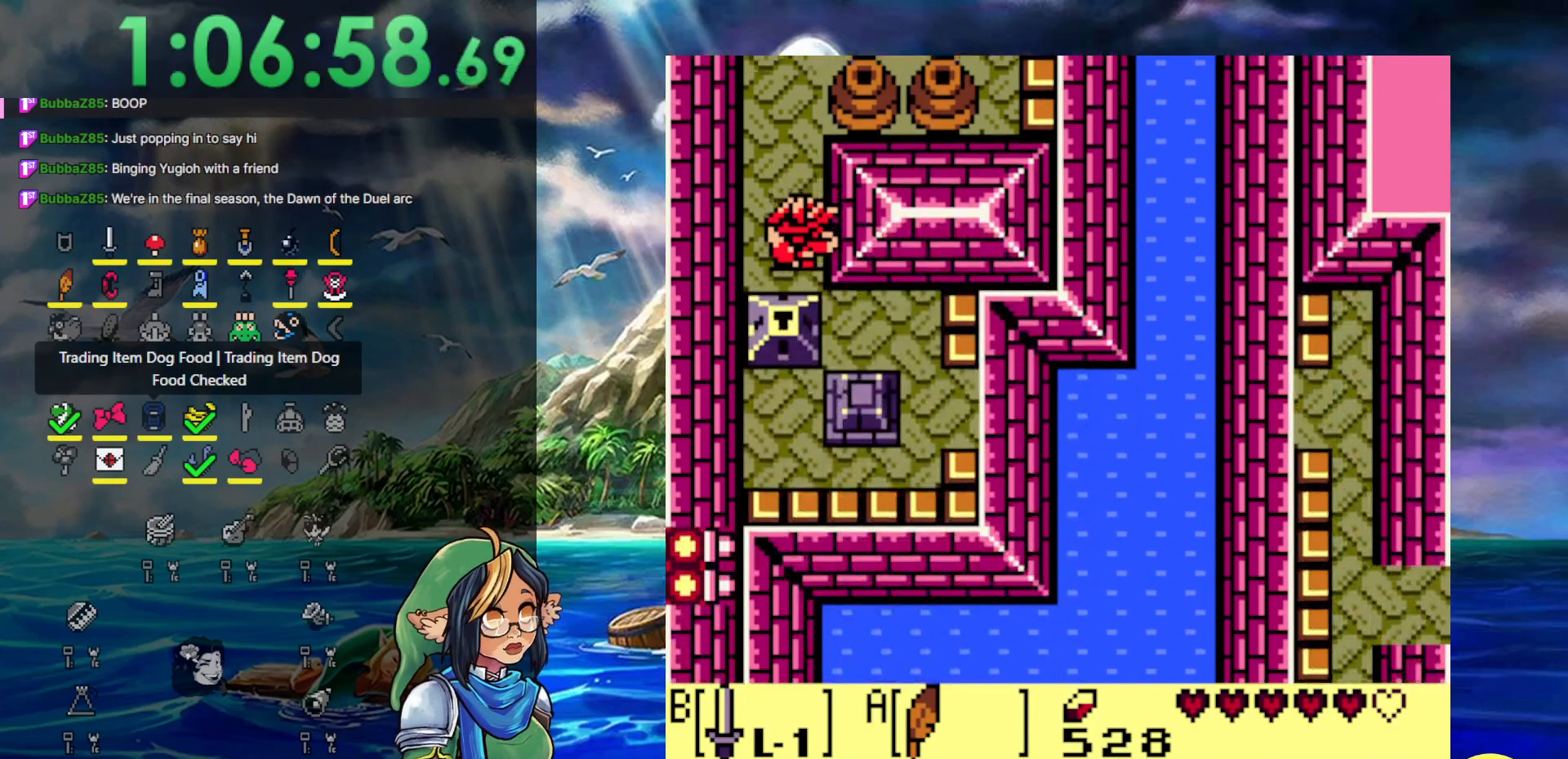
{"buttons": ["A", "DPAD_DOWN", "DPAD_RIGHT"], "events": [[400, "A", "down"], [500, "DPAD_LEFT", "up"], [500, "DPAD_RIGHT", "down"]]}
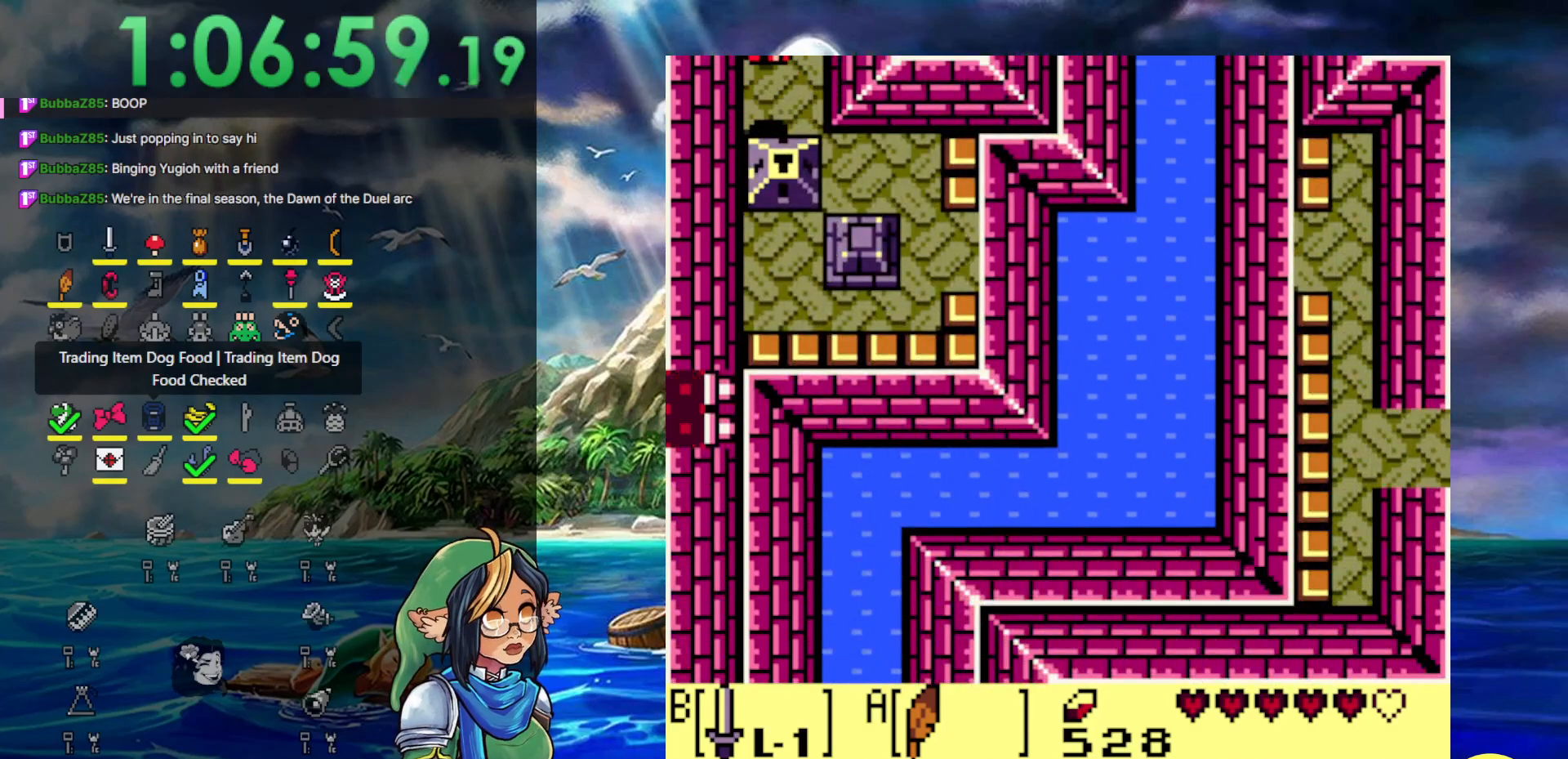
{"buttons": ["DPAD_DOWN"], "events": [[33, "A", "up"], [333, "DPAD_RIGHT", "up"]]}
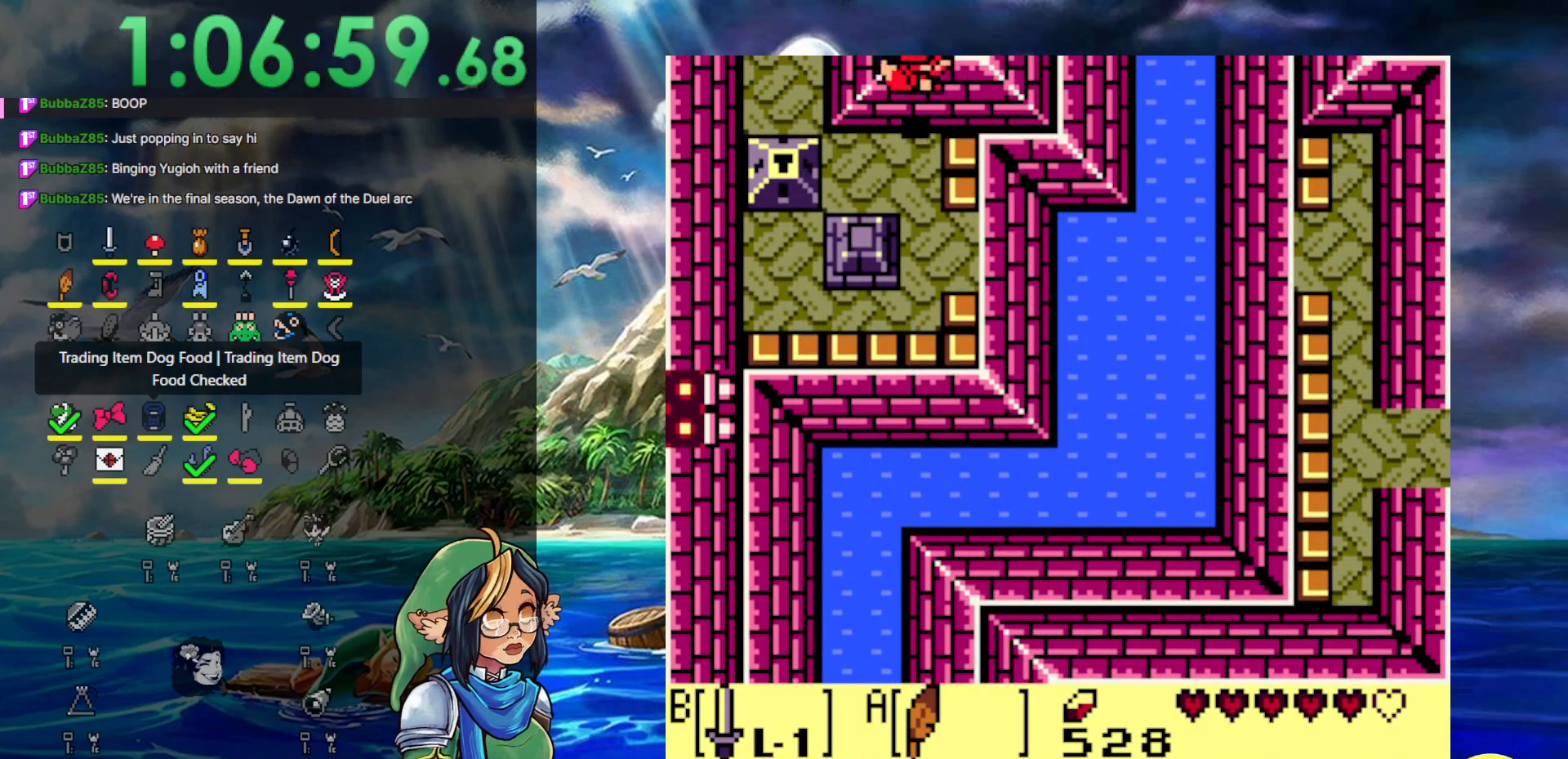
{"buttons": ["DPAD_DOWN"], "events": []}
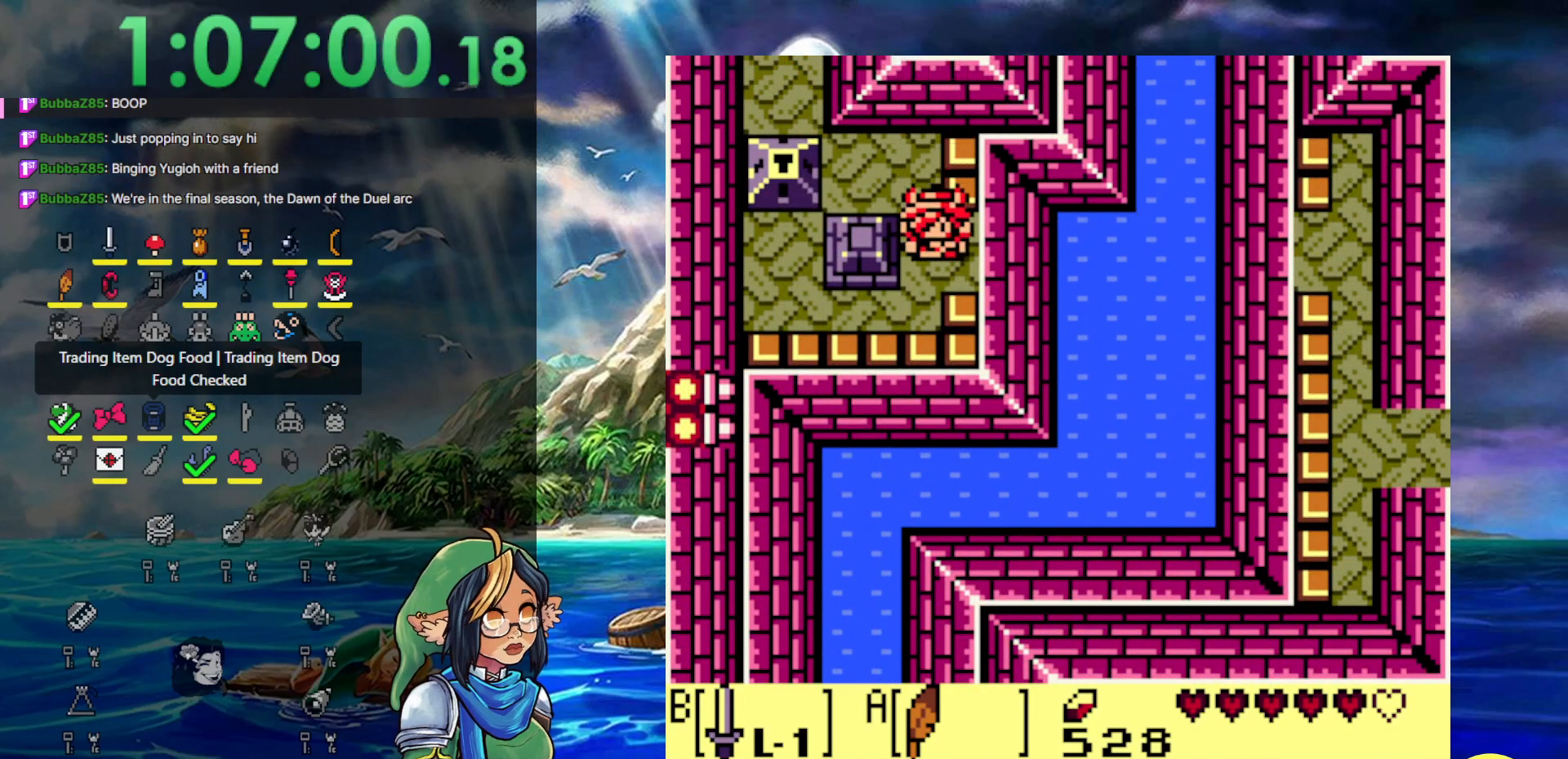
{"buttons": ["DPAD_RIGHT"], "events": [[33, "DPAD_RIGHT", "down"], [117, "DPAD_DOWN", "up"], [317, "DPAD_DOWN", "down"], [400, "DPAD_DOWN", "up"]]}
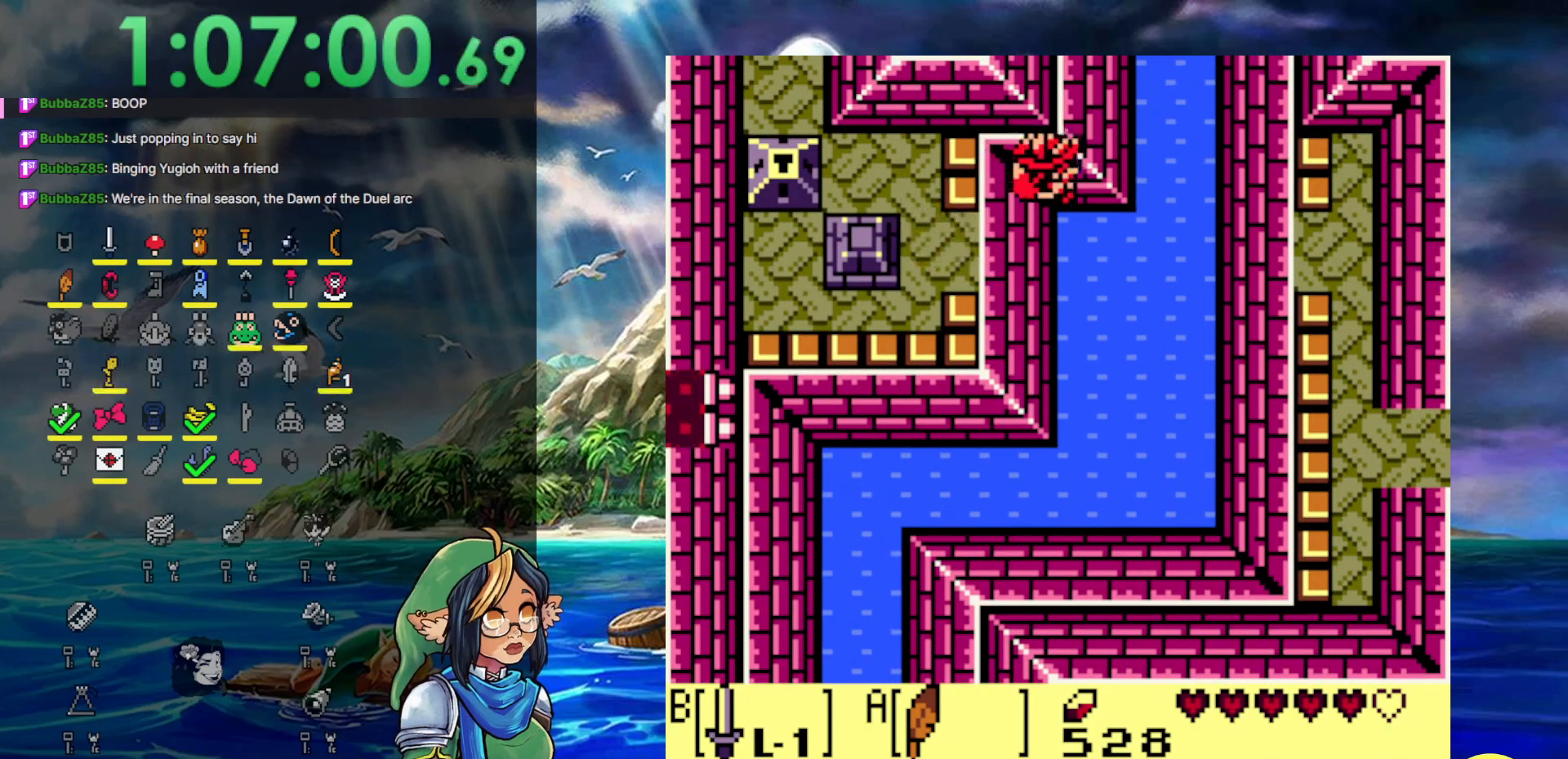
{"buttons": [], "events": [[367, "DPAD_RIGHT", "up"]]}
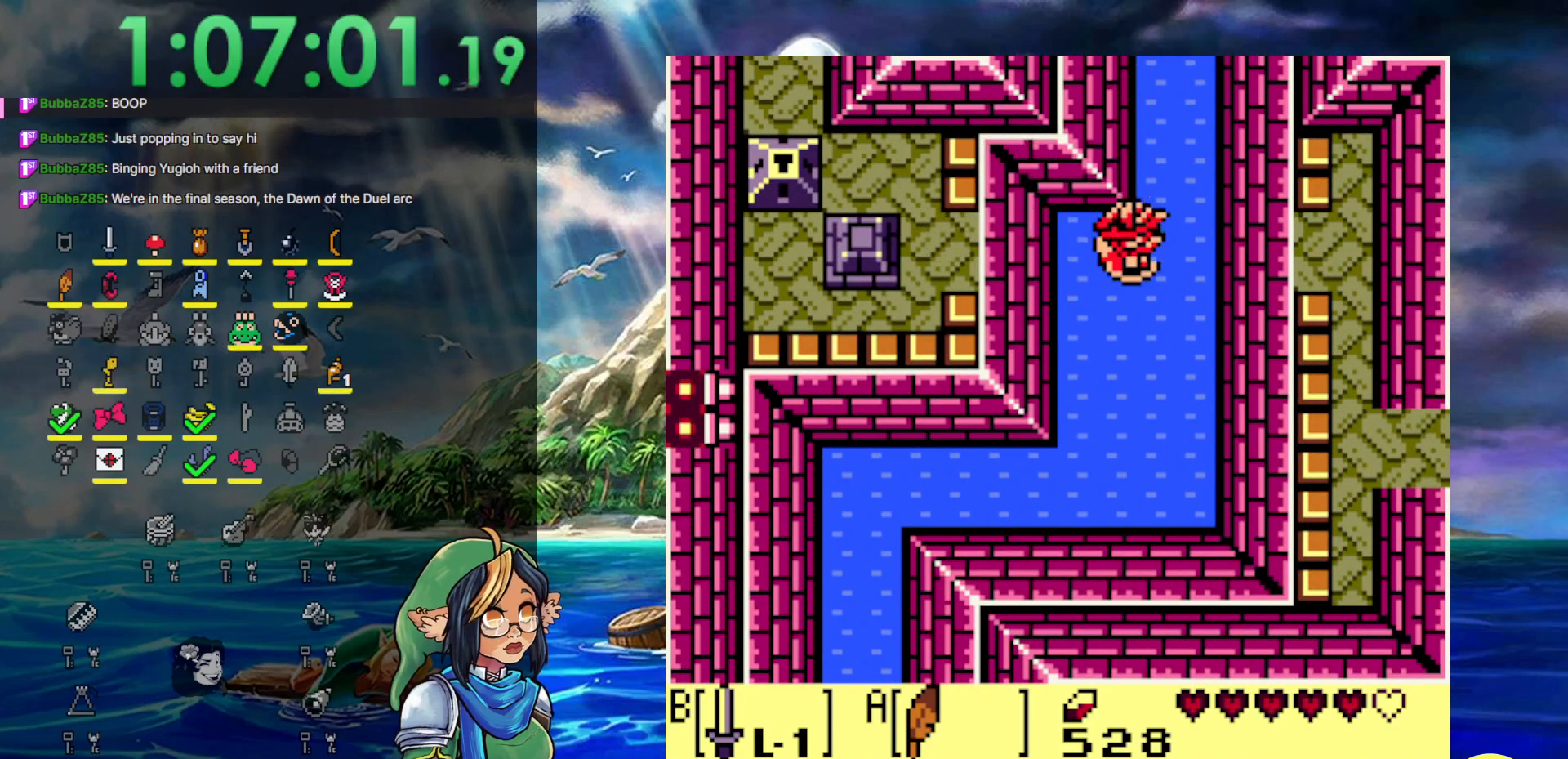
{"buttons": ["B", "DPAD_UP"], "events": [[167, "DPAD_RIGHT", "down"], [267, "B", "down"], [267, "DPAD_RIGHT", "up"], [450, "DPAD_UP", "down"]]}
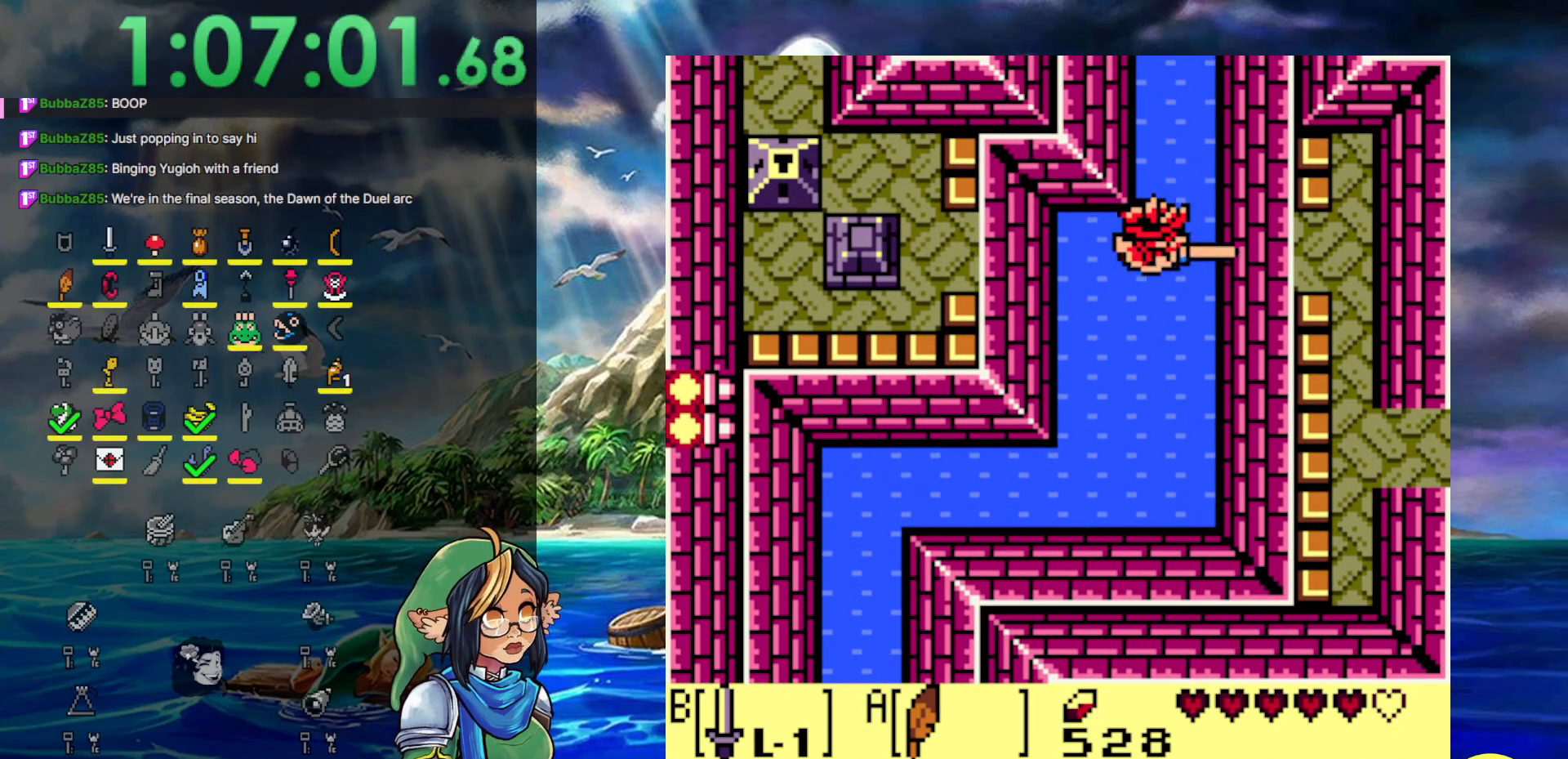
{"buttons": ["B"], "events": [[200, "DPAD_UP", "up"], [300, "DPAD_DOWN", "down"], [400, "DPAD_DOWN", "up"]]}
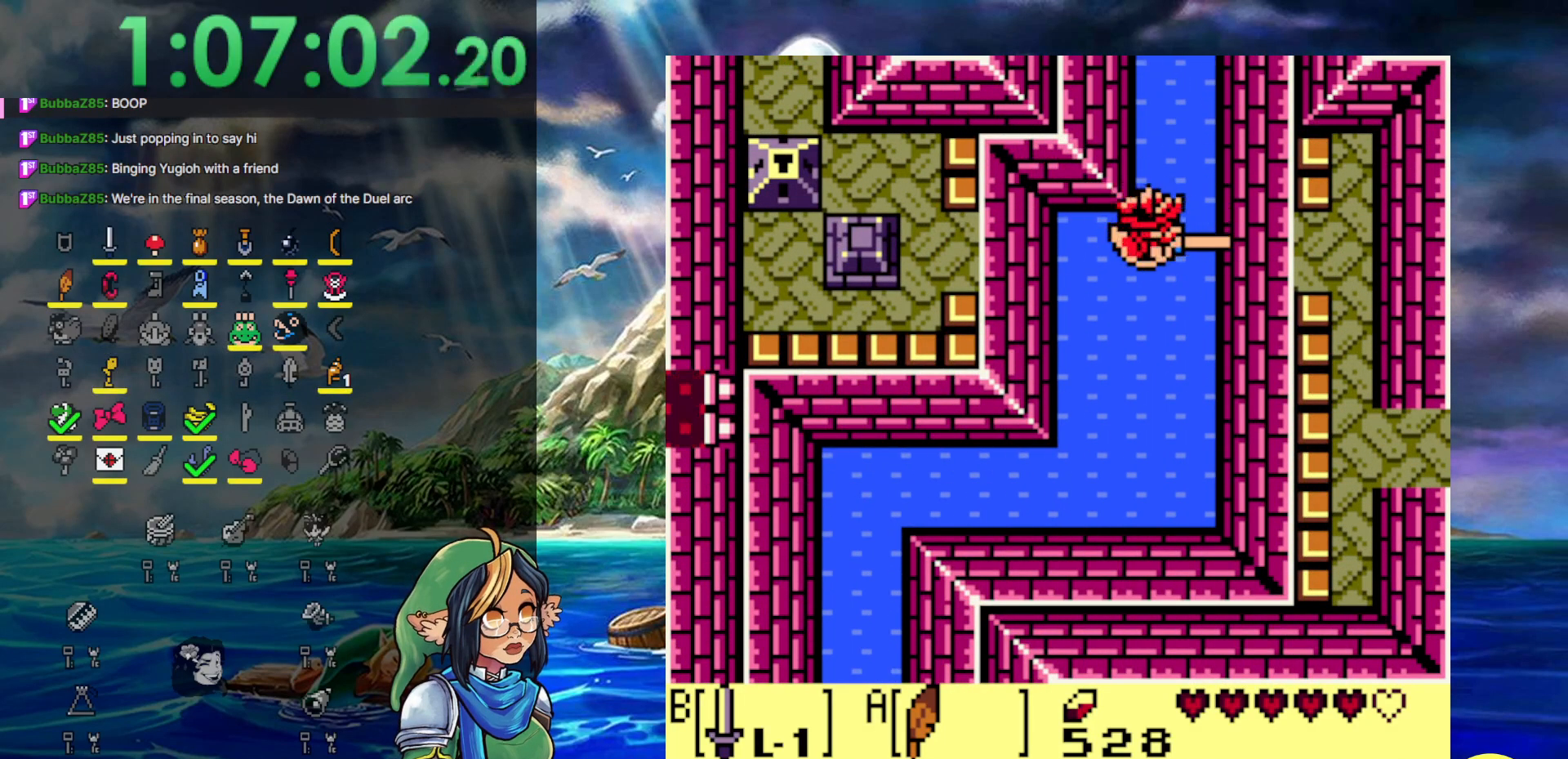
{"buttons": ["B", "DPAD_UP"], "events": [[17, "DPAD_LEFT", "down"], [100, "DPAD_LEFT", "up"], [217, "DPAD_UP", "down"]]}
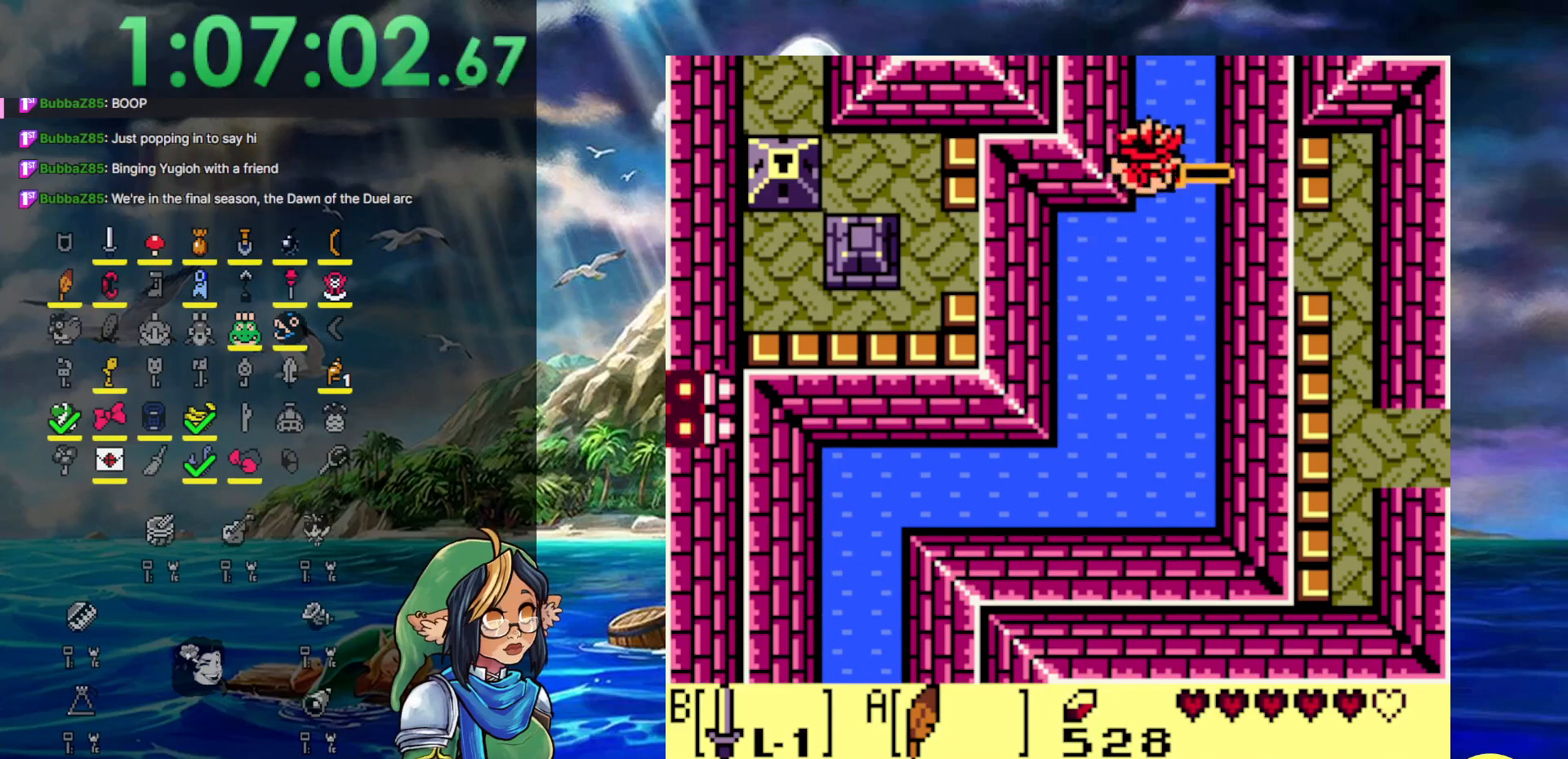
{"buttons": ["B"], "events": [[200, "DPAD_UP", "up"]]}
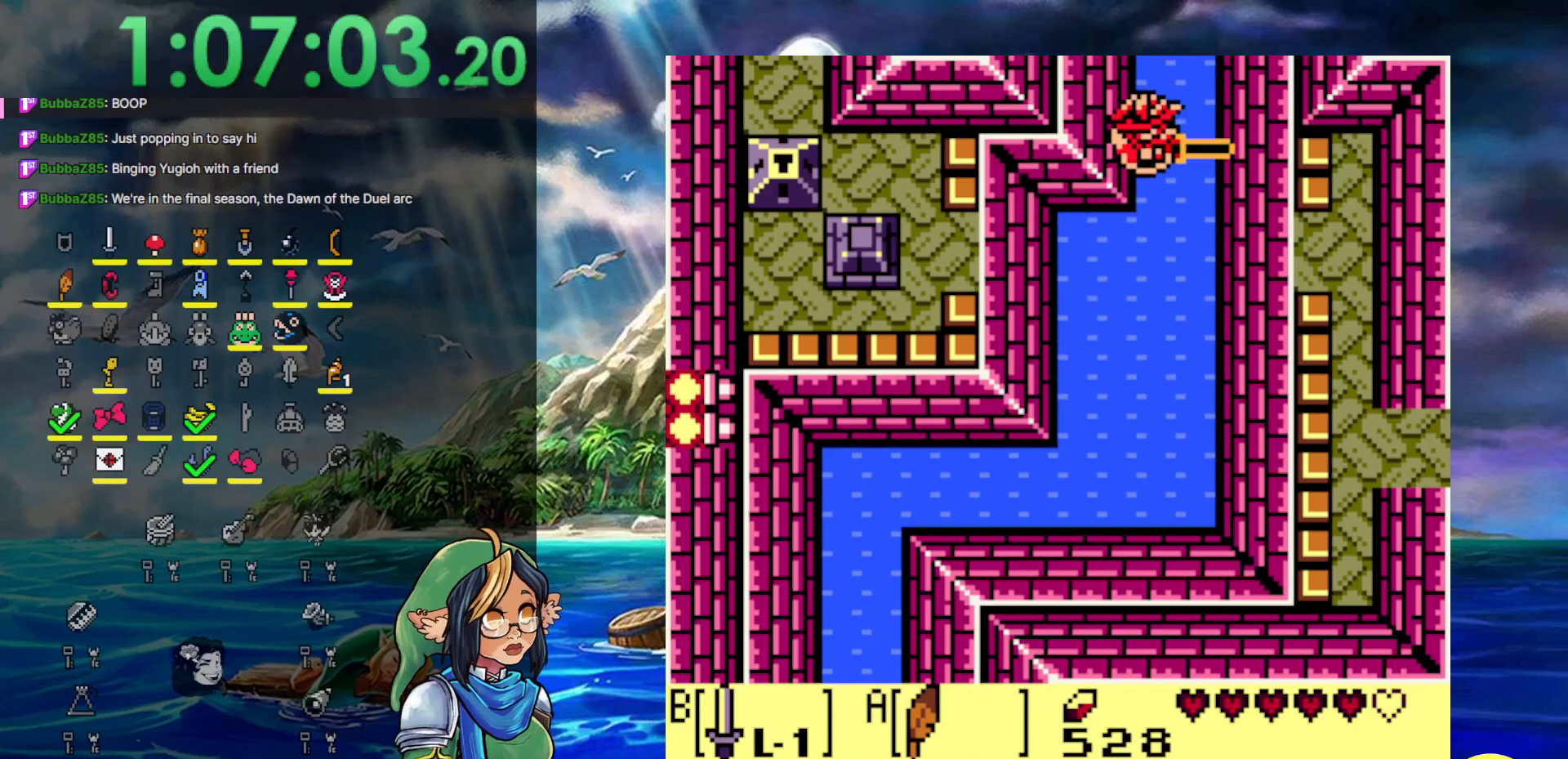
{"buttons": ["B", "DPAD_LEFT"], "events": [[383, "DPAD_LEFT", "down"]]}
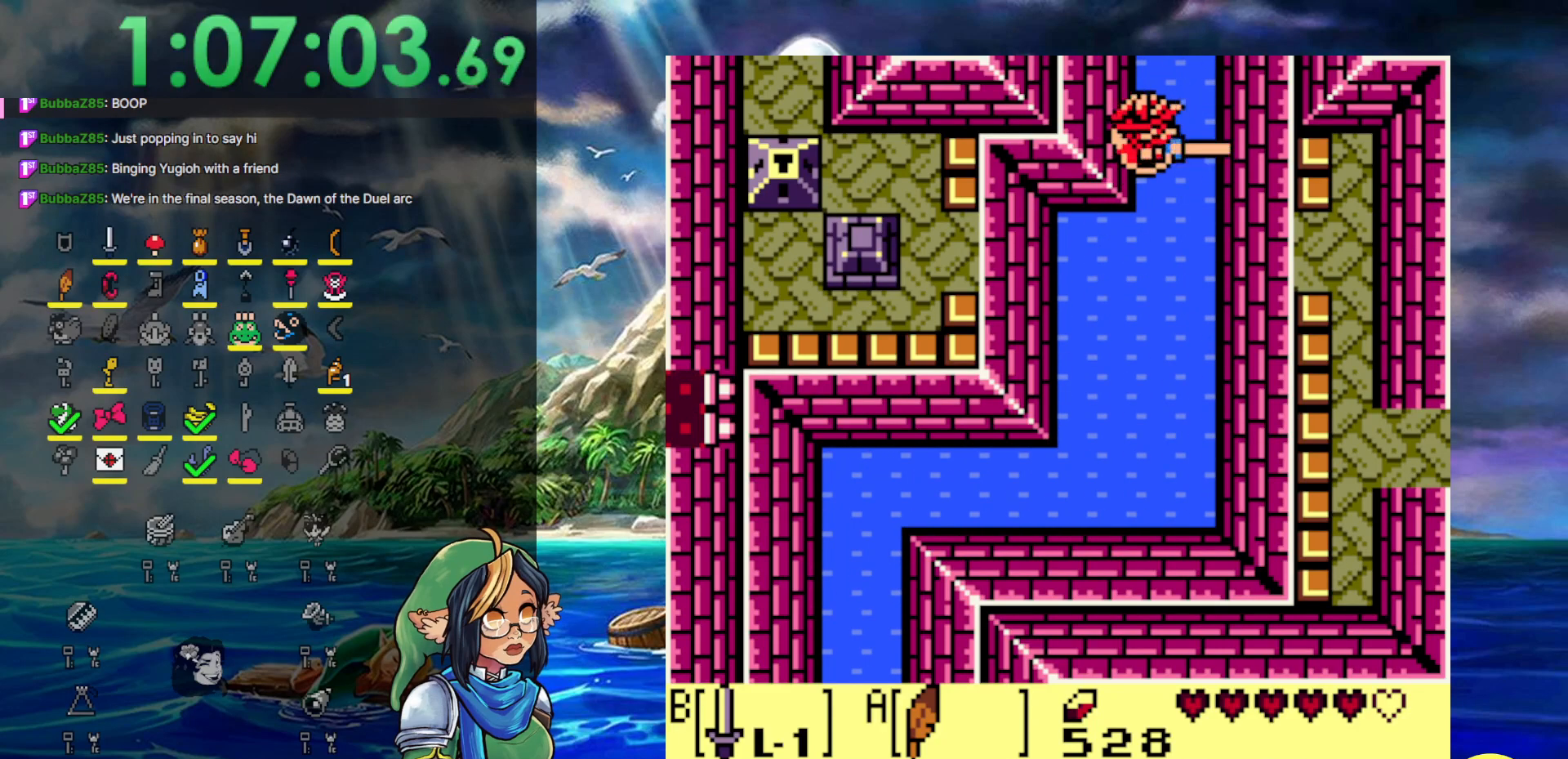
{"buttons": ["B", "DPAD_RIGHT"], "events": [[133, "A", "down"], [217, "DPAD_LEFT", "up"], [283, "A", "up"], [333, "DPAD_RIGHT", "down"]]}
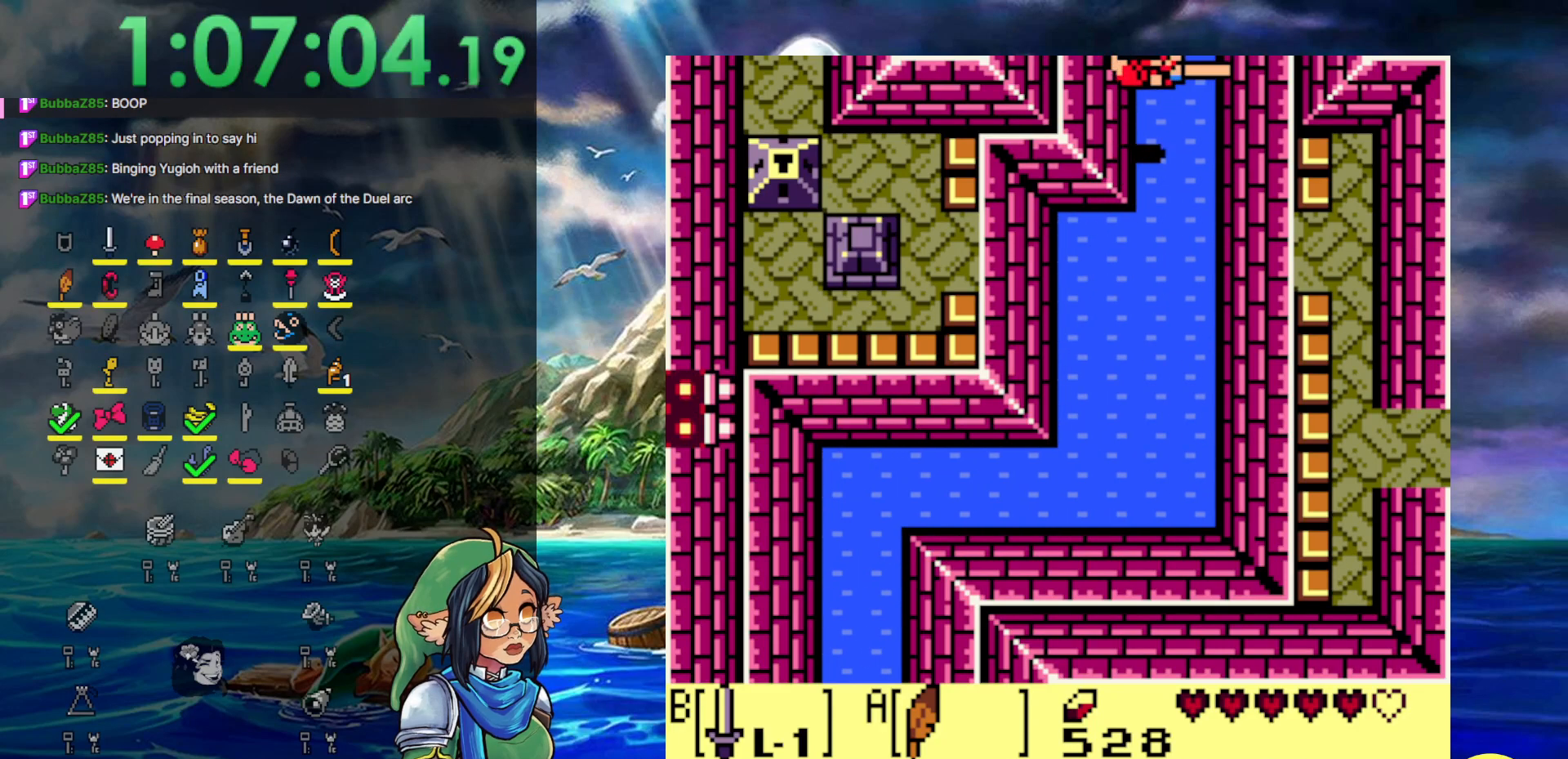
{"buttons": ["DPAD_RIGHT"], "events": [[417, "B", "up"]]}
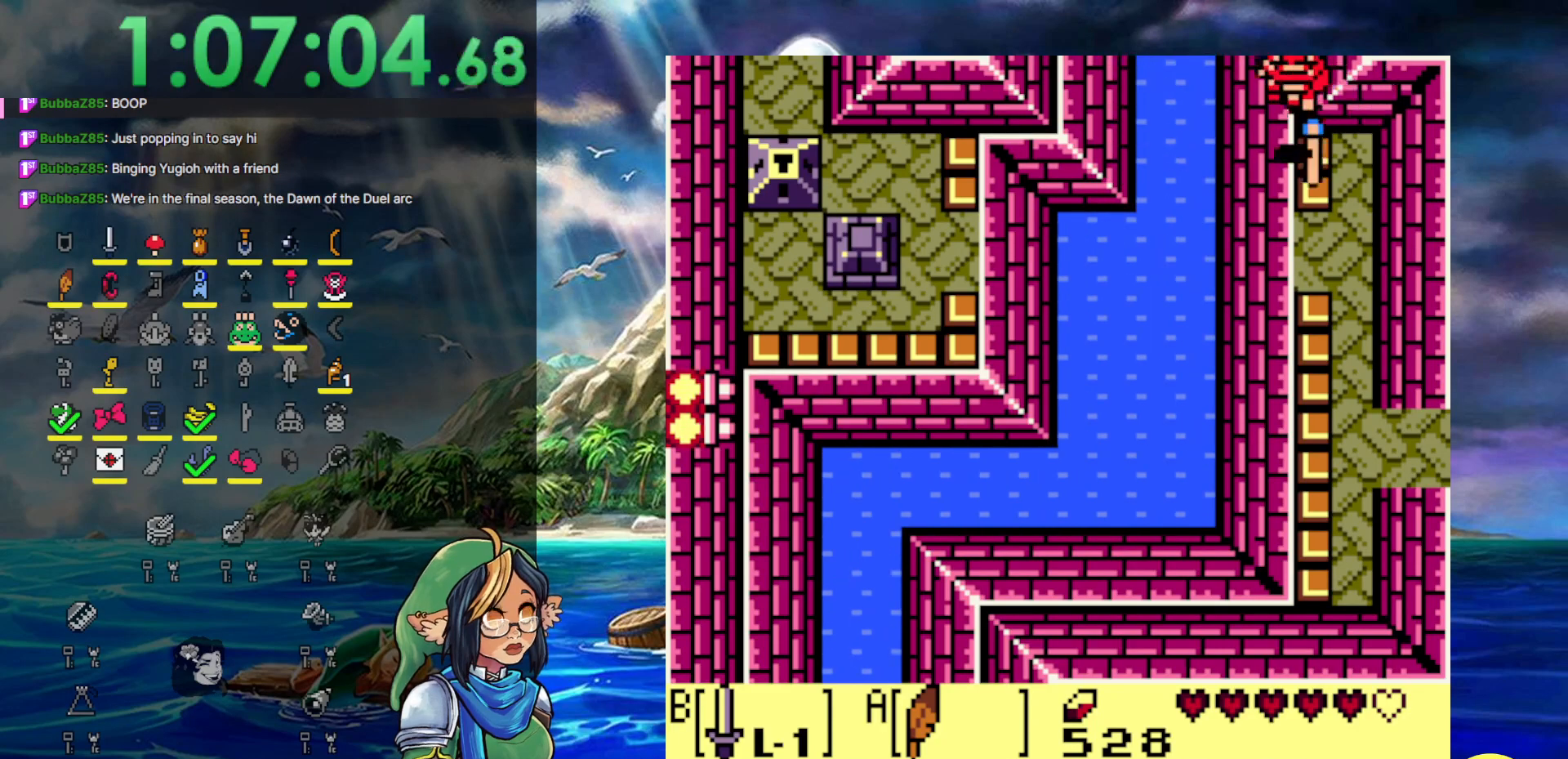
{"buttons": ["DPAD_RIGHT"], "events": []}
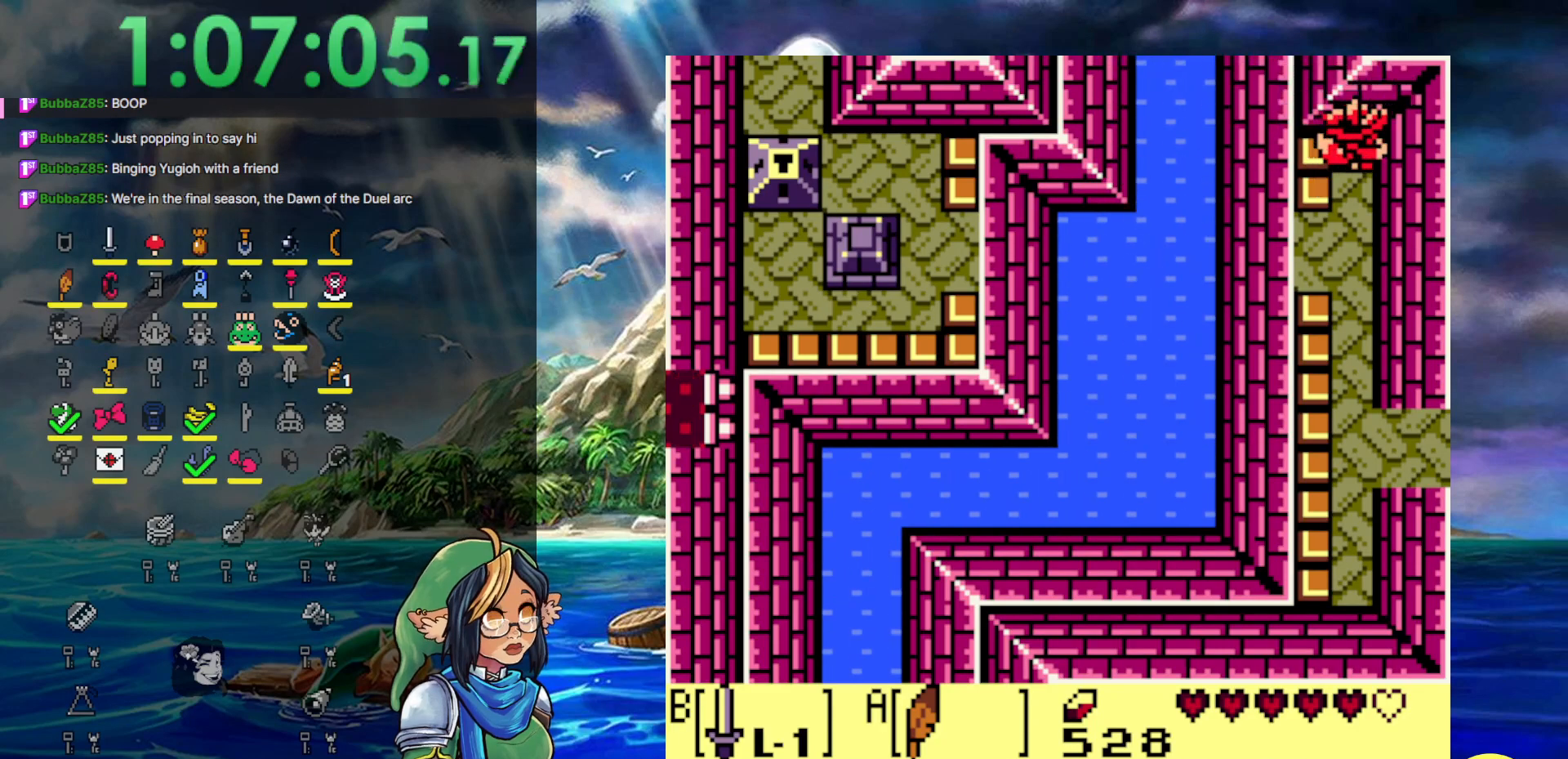
{"buttons": ["A", "DPAD_DOWN"], "events": [[17, "DPAD_DOWN", "down"], [83, "DPAD_RIGHT", "up"], [383, "A", "down"]]}
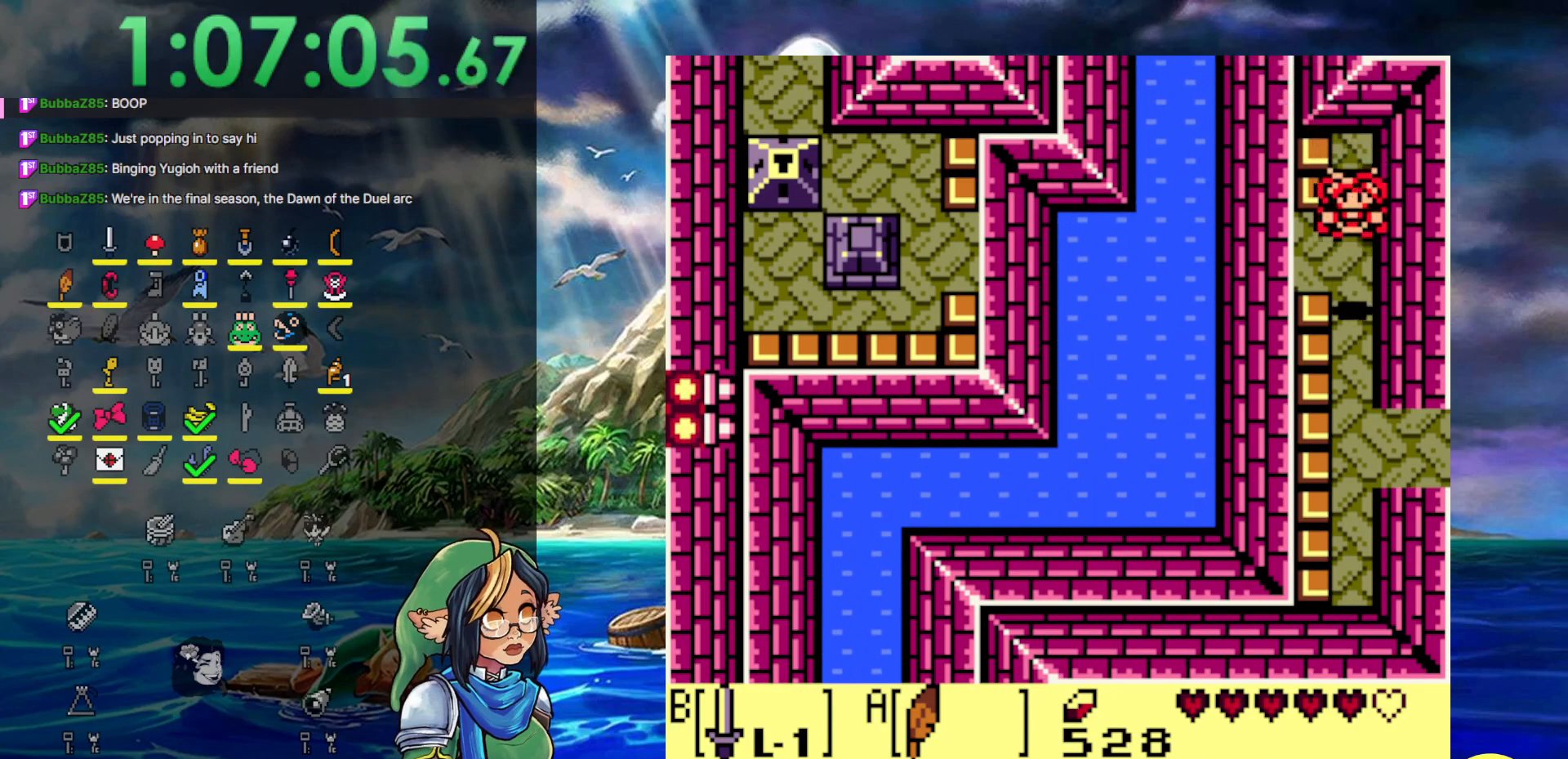
{"buttons": ["DPAD_DOWN", "DPAD_RIGHT"], "events": [[367, "A", "up"], [450, "DPAD_RIGHT", "down"]]}
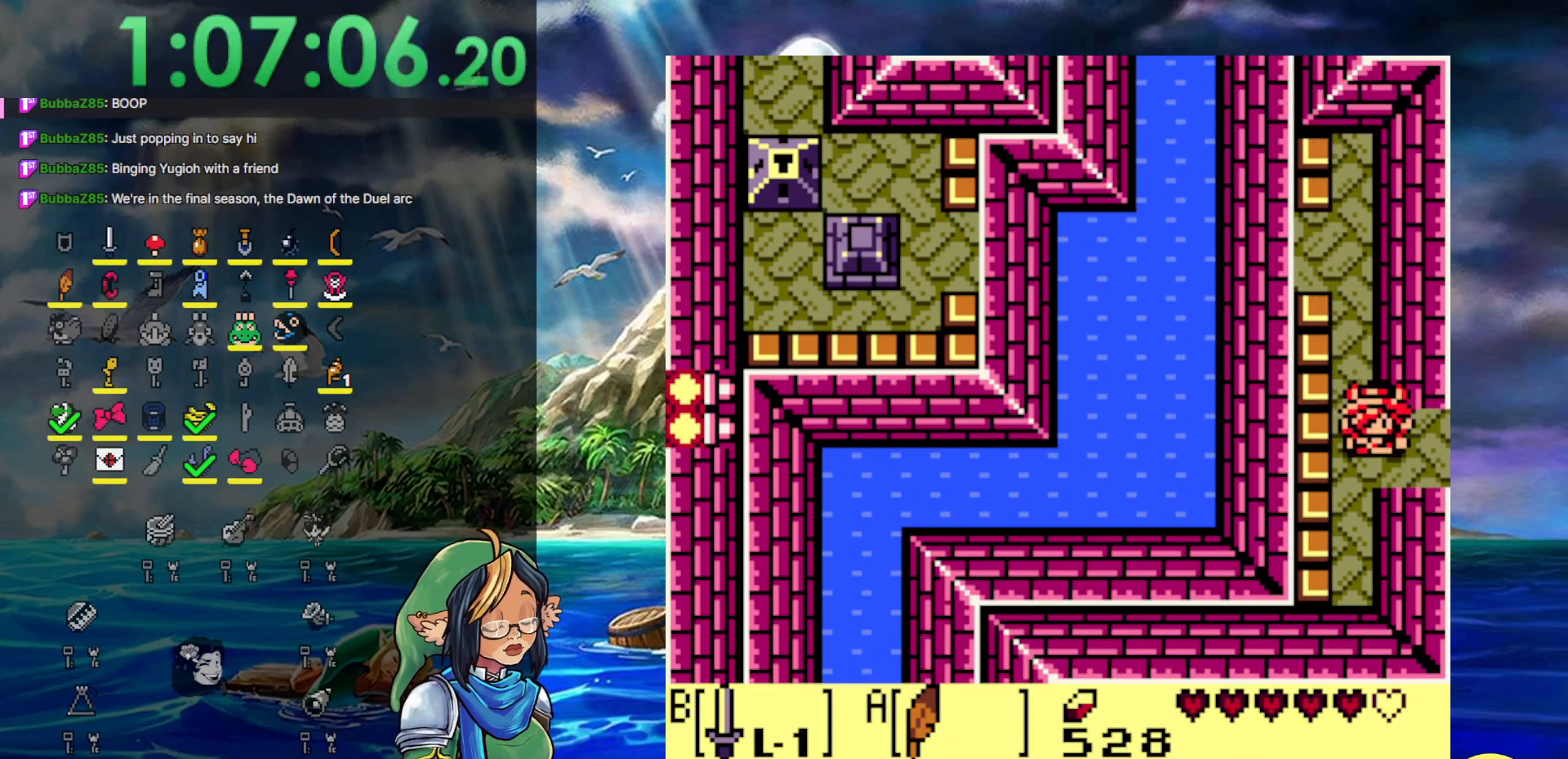
{"buttons": ["DPAD_RIGHT"], "events": [[17, "DPAD_DOWN", "up"]]}
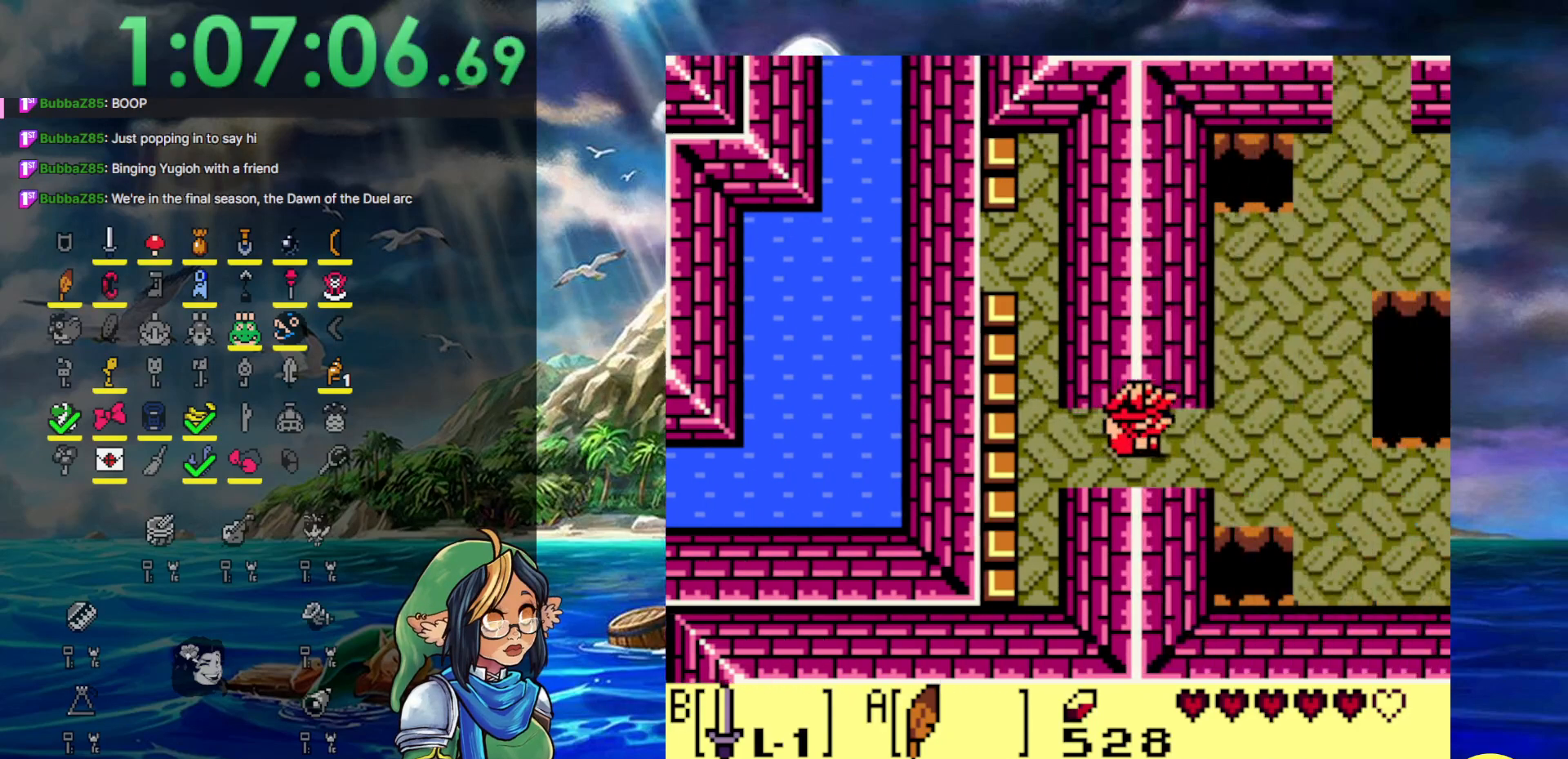
{"buttons": ["DPAD_RIGHT"], "events": []}
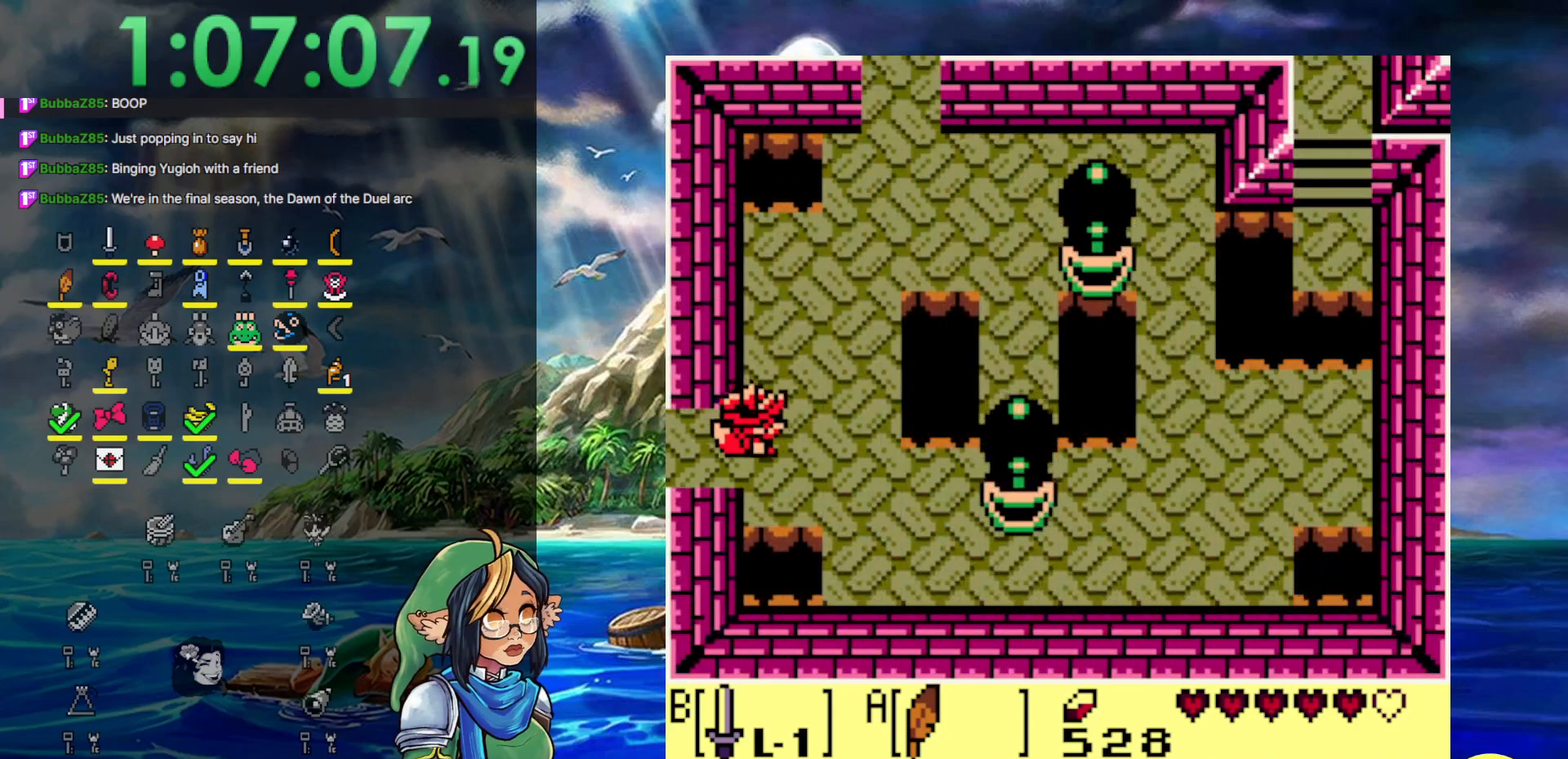
{"buttons": ["DPAD_RIGHT"], "events": []}
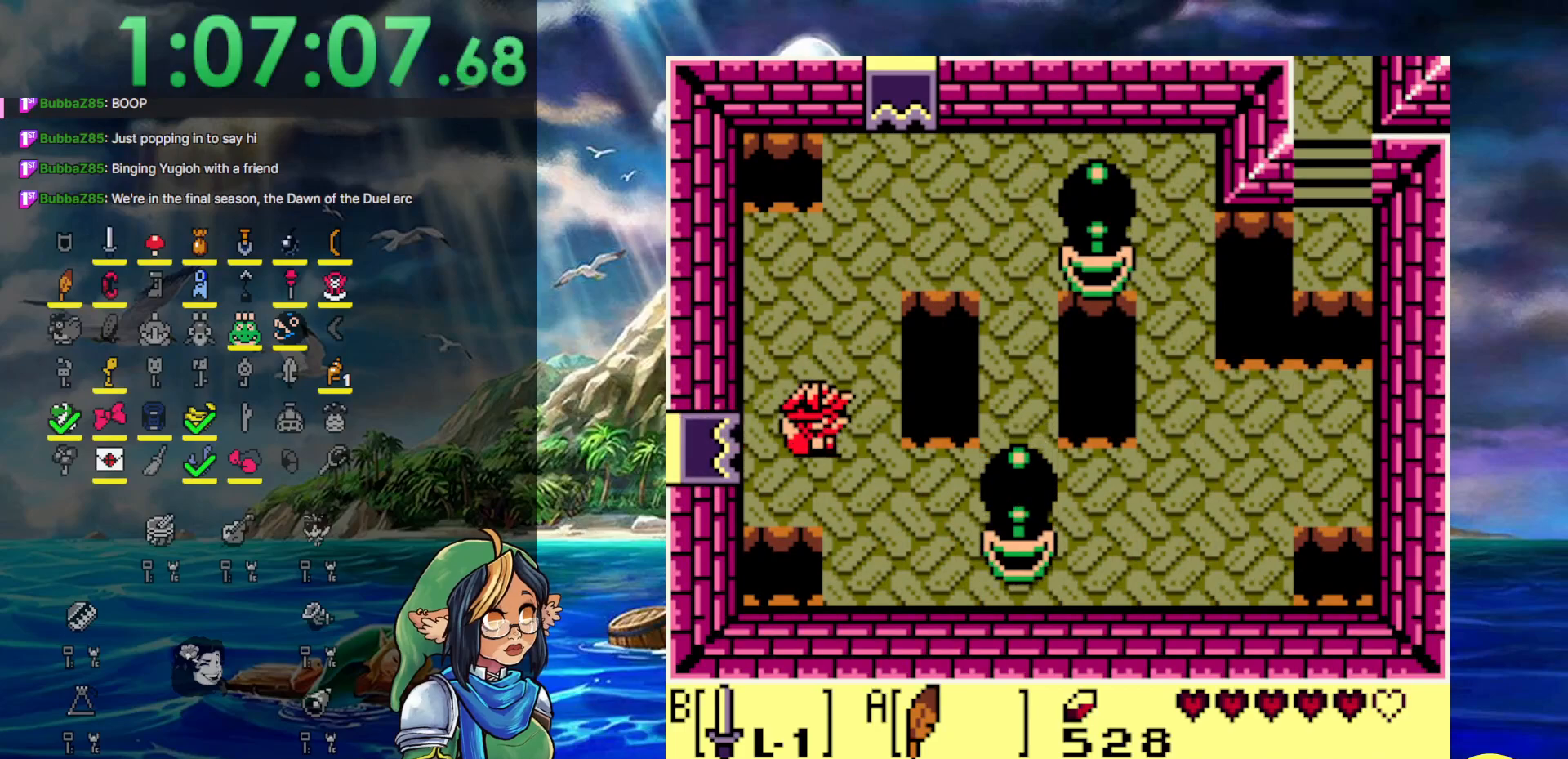
{"buttons": ["DPAD_RIGHT"], "events": [[83, "A", "down"], [367, "A", "up"]]}
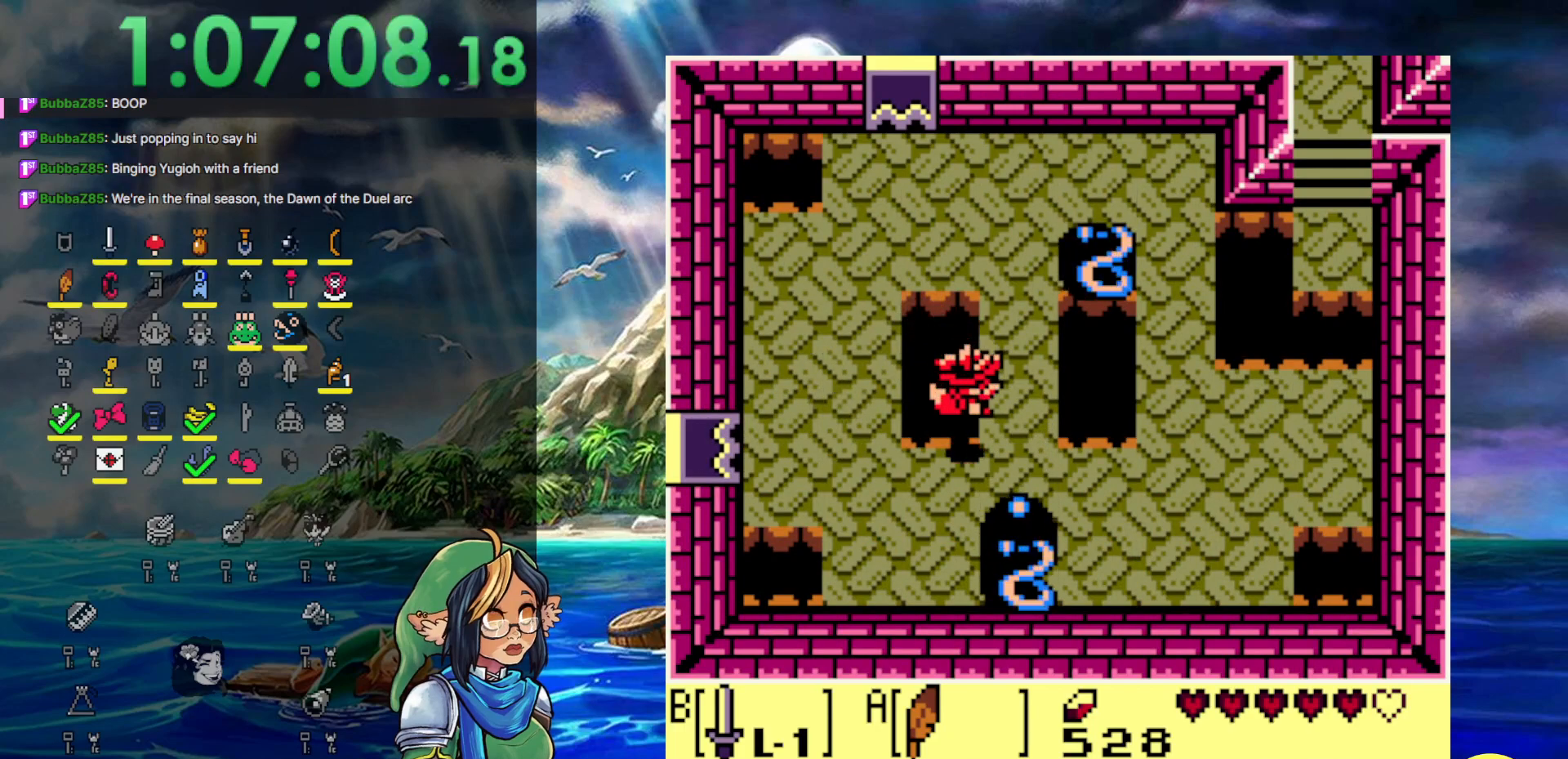
{"buttons": ["A", "DPAD_RIGHT"], "events": [[183, "A", "down"]]}
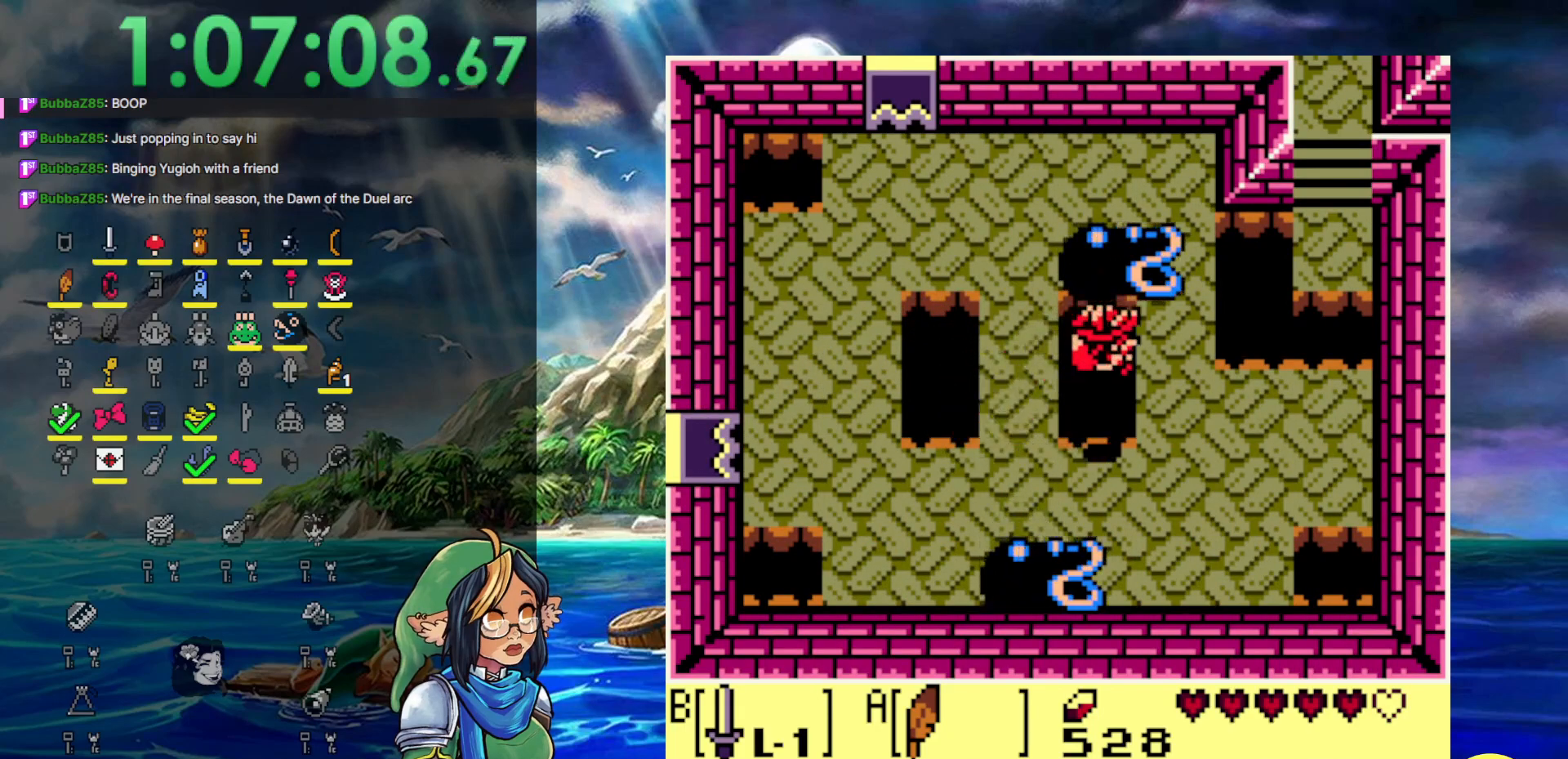
{"buttons": ["A", "DPAD_UP", "DPAD_RIGHT"], "events": [[133, "A", "up"], [133, "DPAD_UP", "down"], [383, "A", "down"]]}
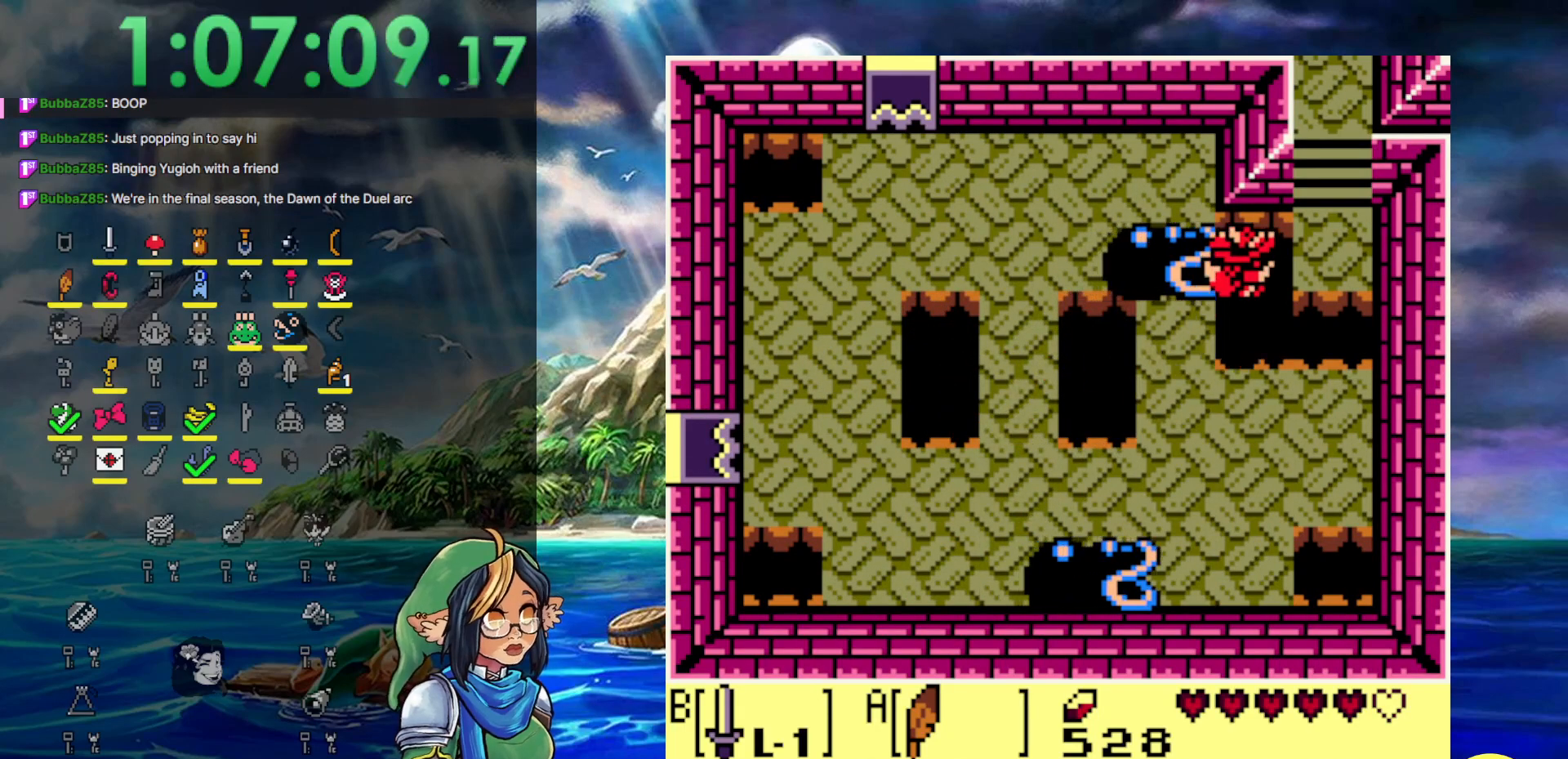
{"buttons": ["DPAD_UP"], "events": [[350, "A", "up"], [433, "DPAD_RIGHT", "up"]]}
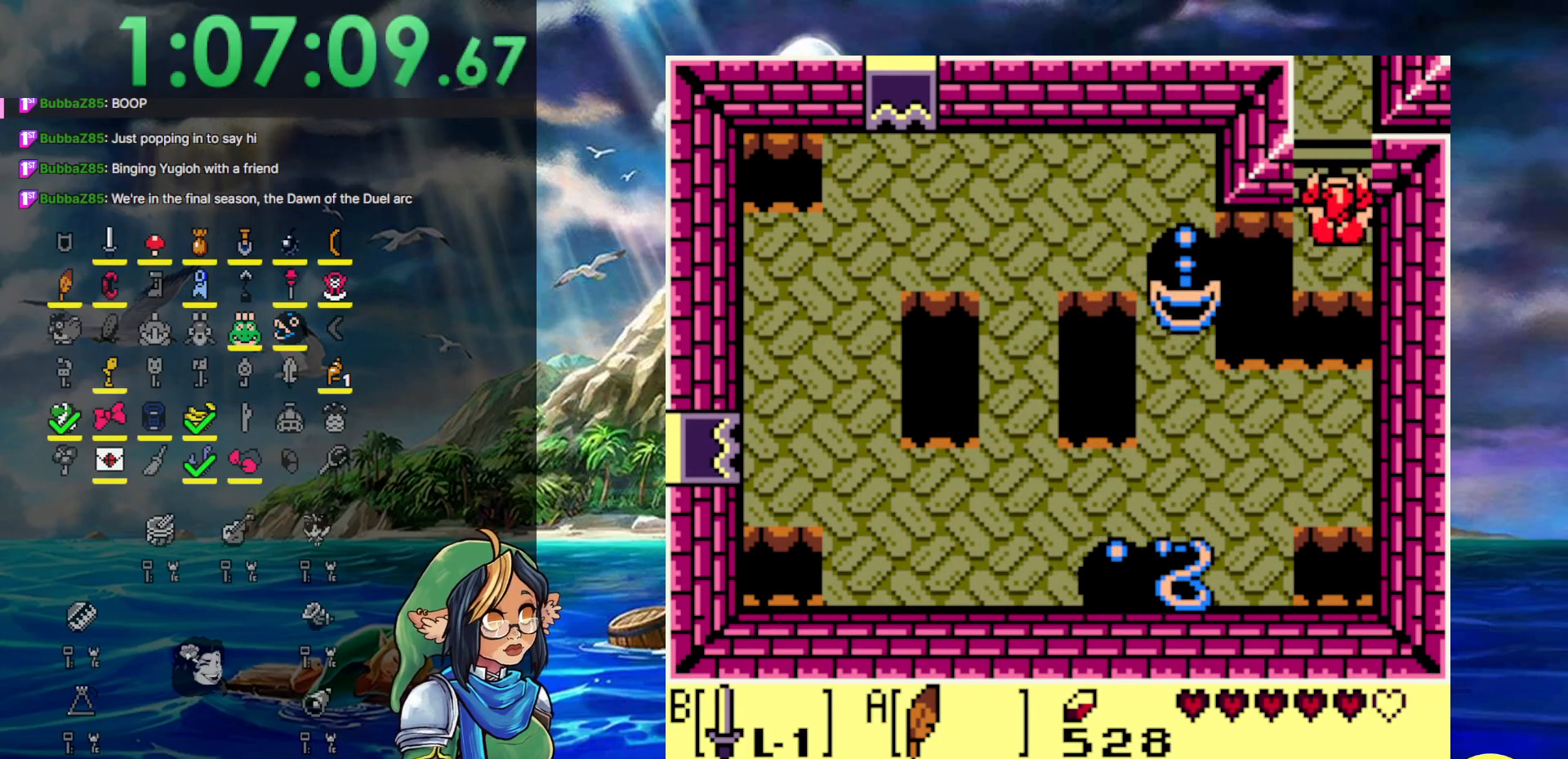
{"buttons": ["DPAD_UP"], "events": []}
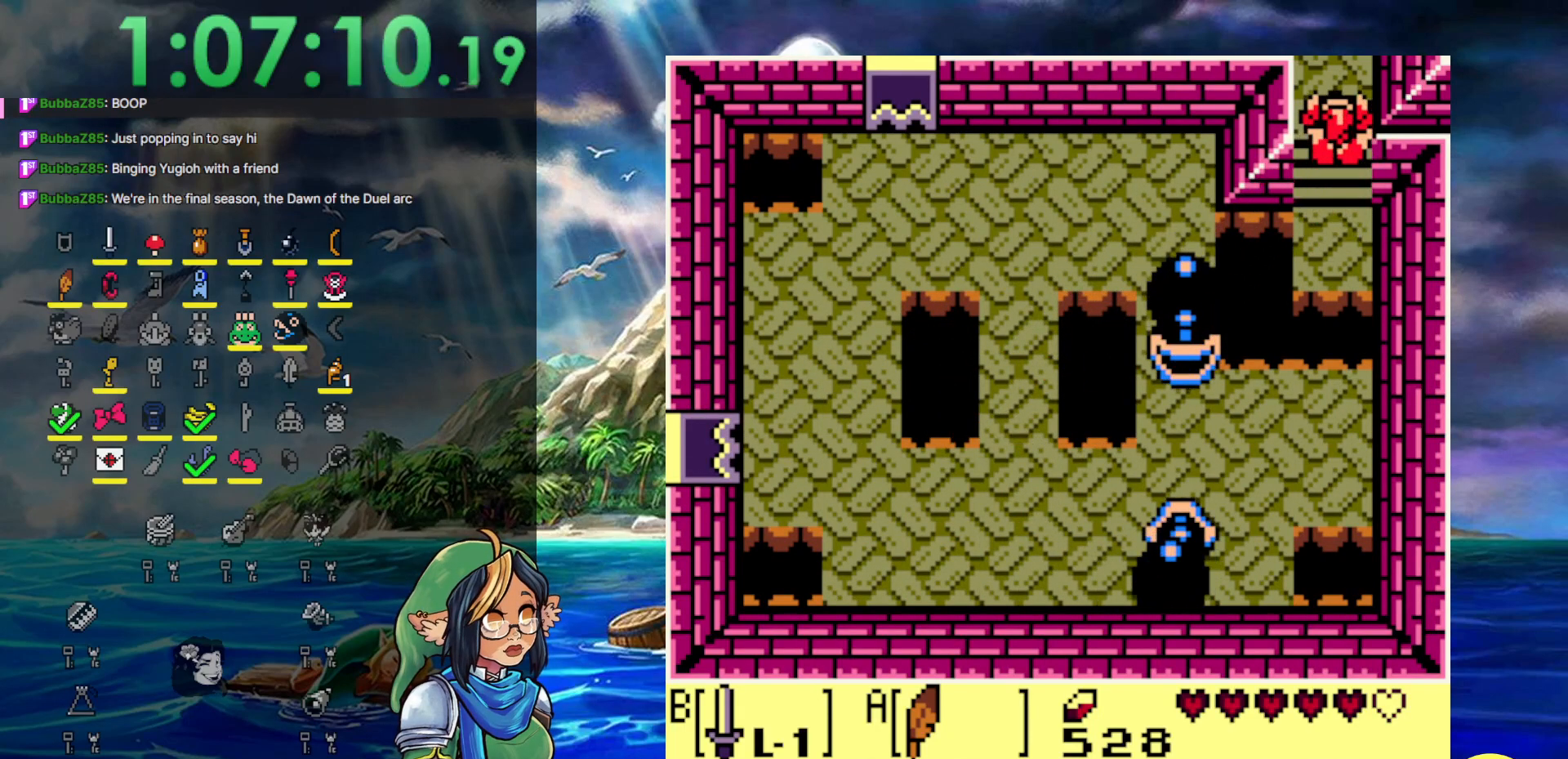
{"buttons": ["DPAD_UP"], "events": []}
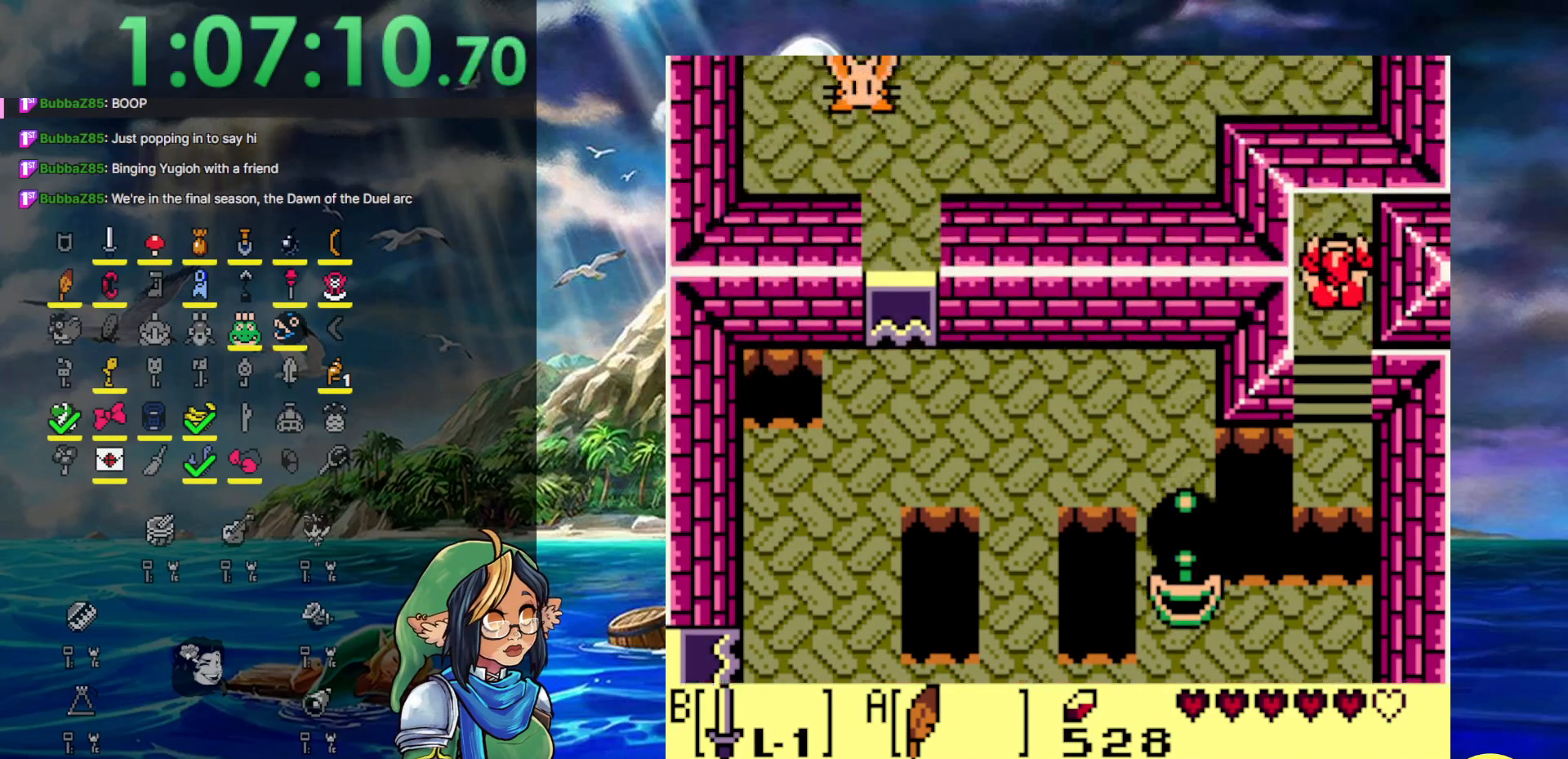
{"buttons": ["DPAD_UP"], "events": []}